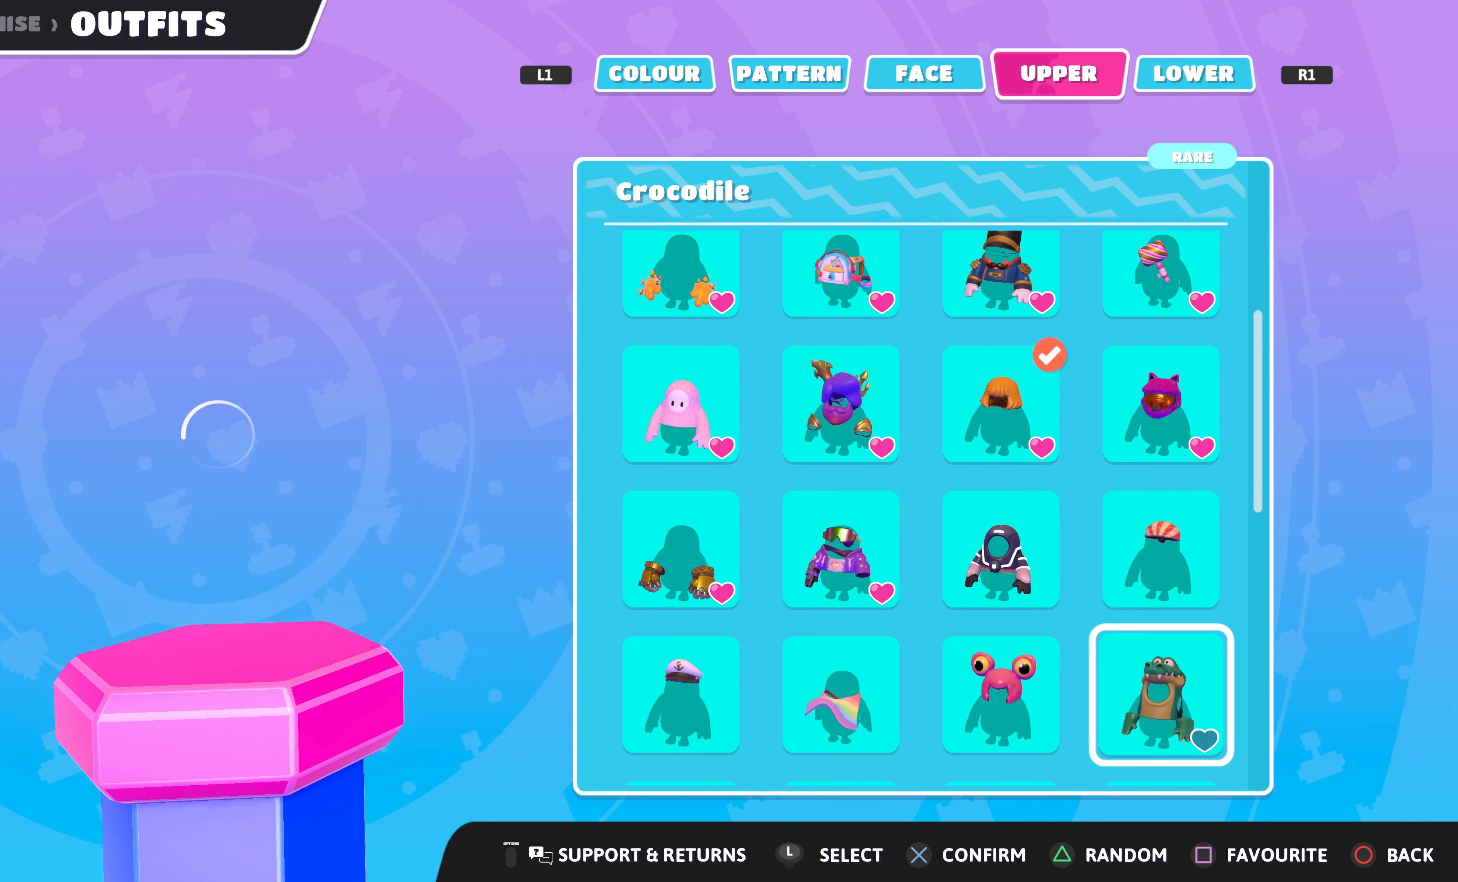
Gameplay with a controller (PlayStation layout); each line is a JSON object with the inputs held at the frame after it. "events" lists button and stick changes between this image and that frame as [ms after this image, input, new state], when the widget could be followed in between.
{"buttons": [], "left_stick": "center", "right_stick": "center", "events": [[100, "DPAD_DOWN", "up"], [334, "DPAD_UP", "down"], [400, "DPAD_UP", "up"]]}
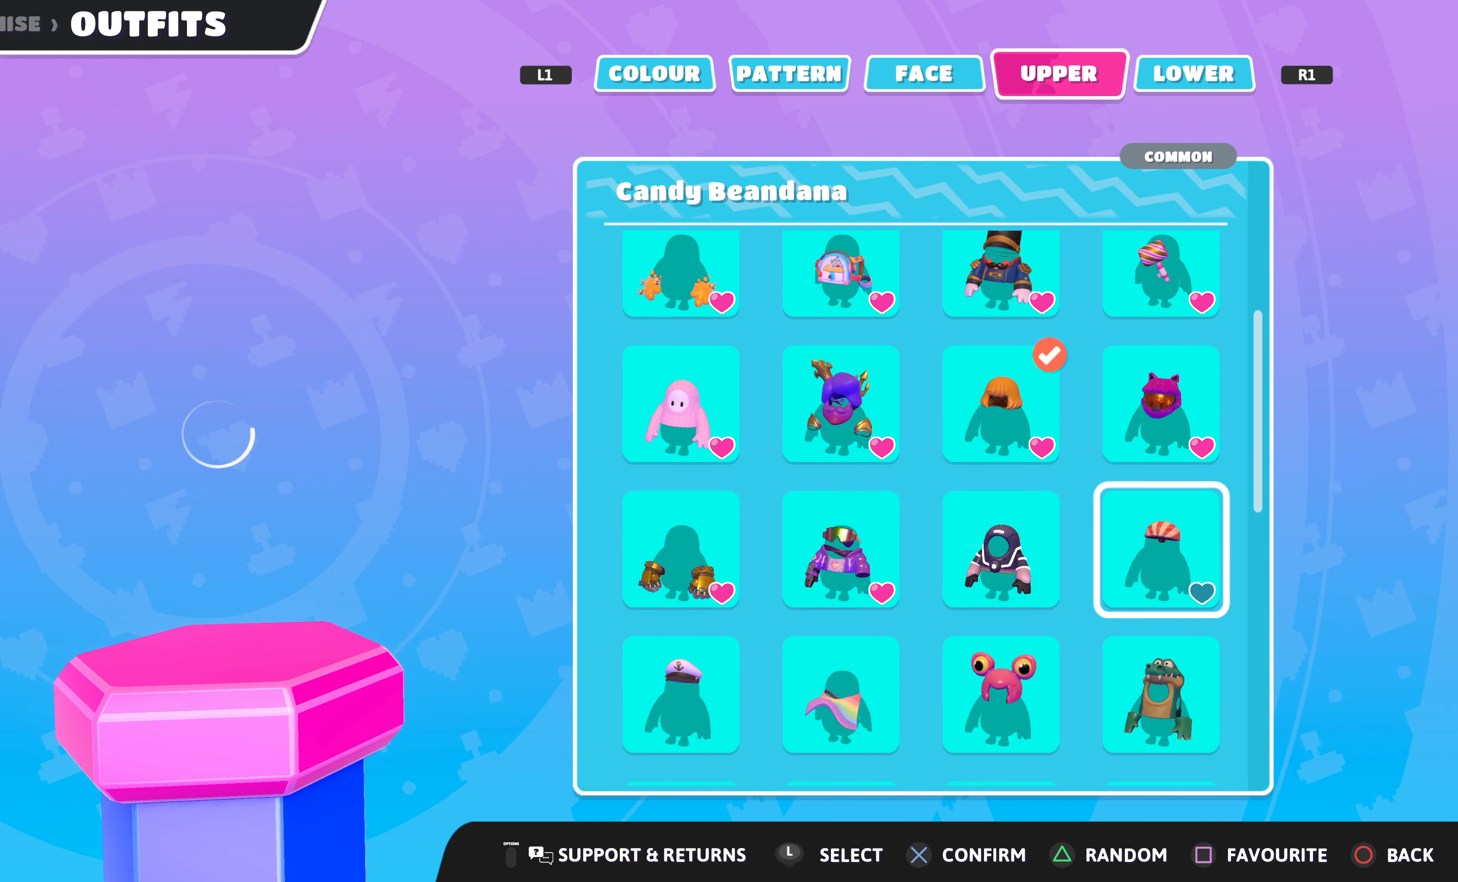
{"buttons": [], "left_stick": "center", "right_stick": "center", "events": [[67, "DPAD_LEFT", "down"], [167, "DPAD_LEFT", "up"]]}
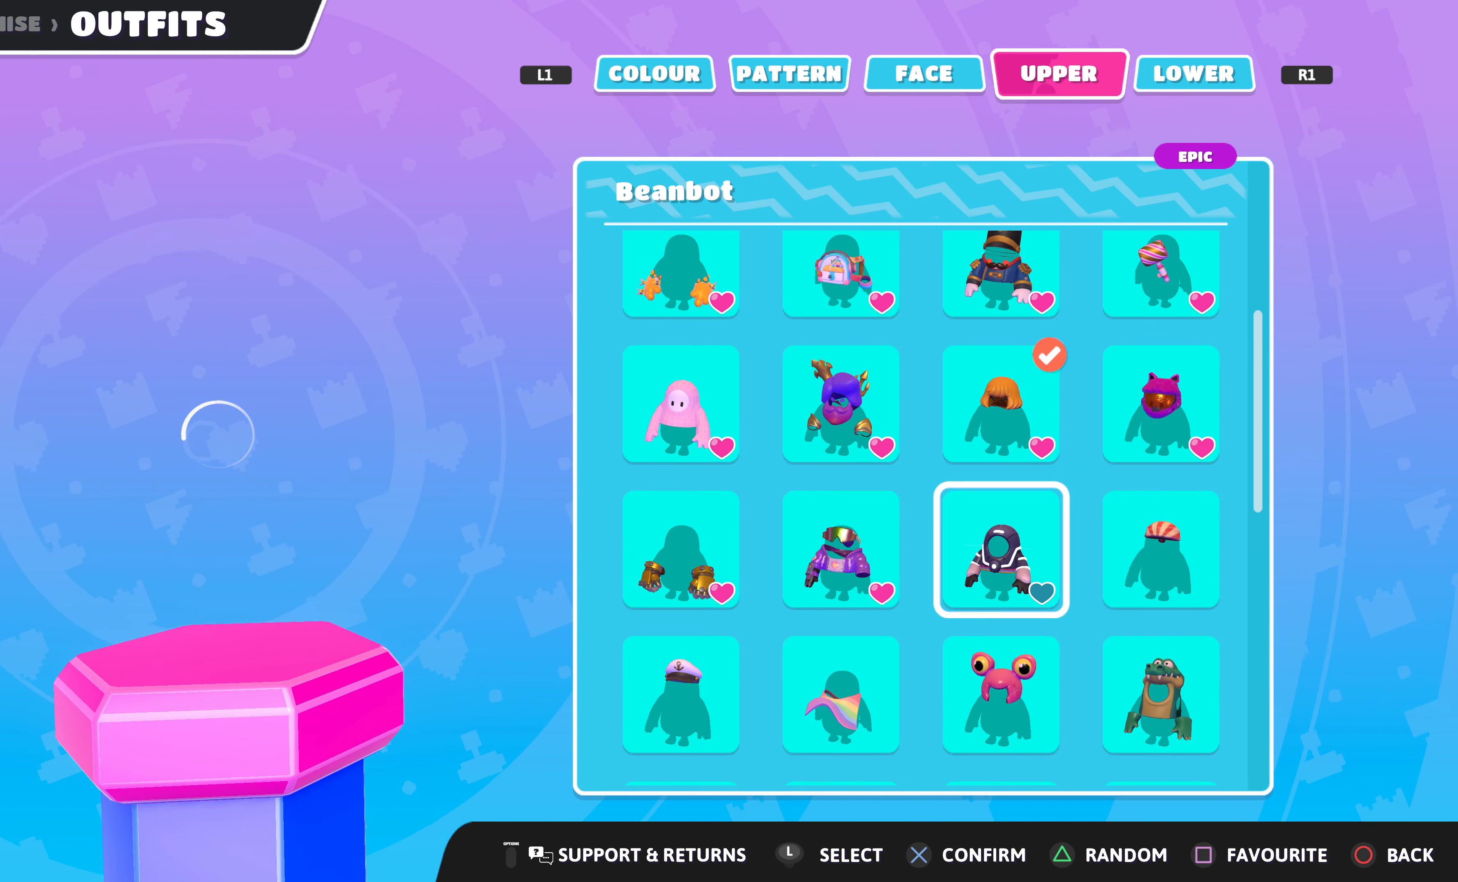
{"buttons": [], "left_stick": "center", "right_stick": "center", "events": []}
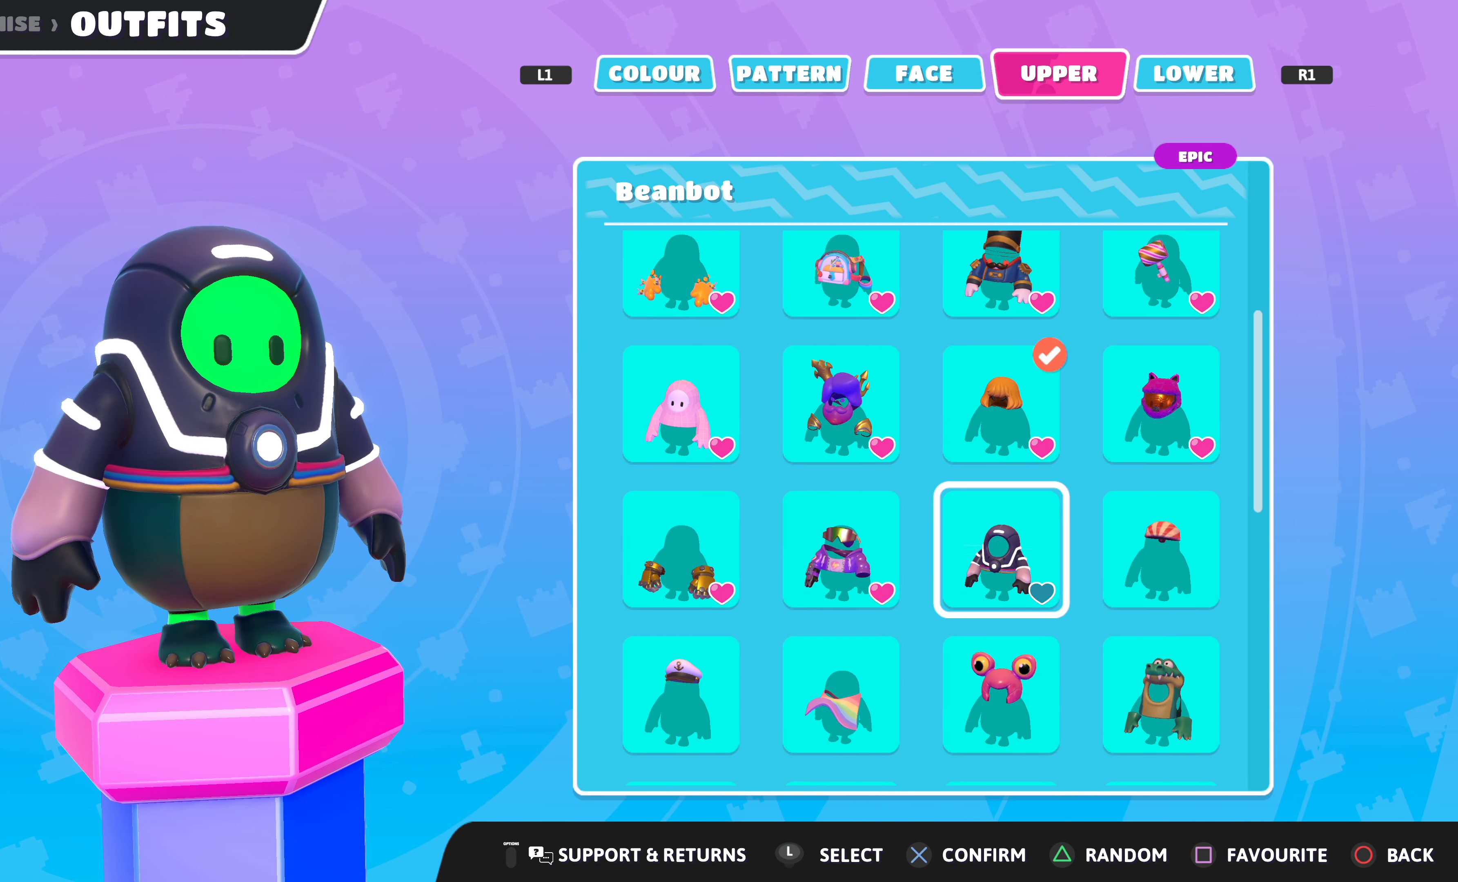
{"buttons": [], "left_stick": "center", "right_stick": "center", "events": []}
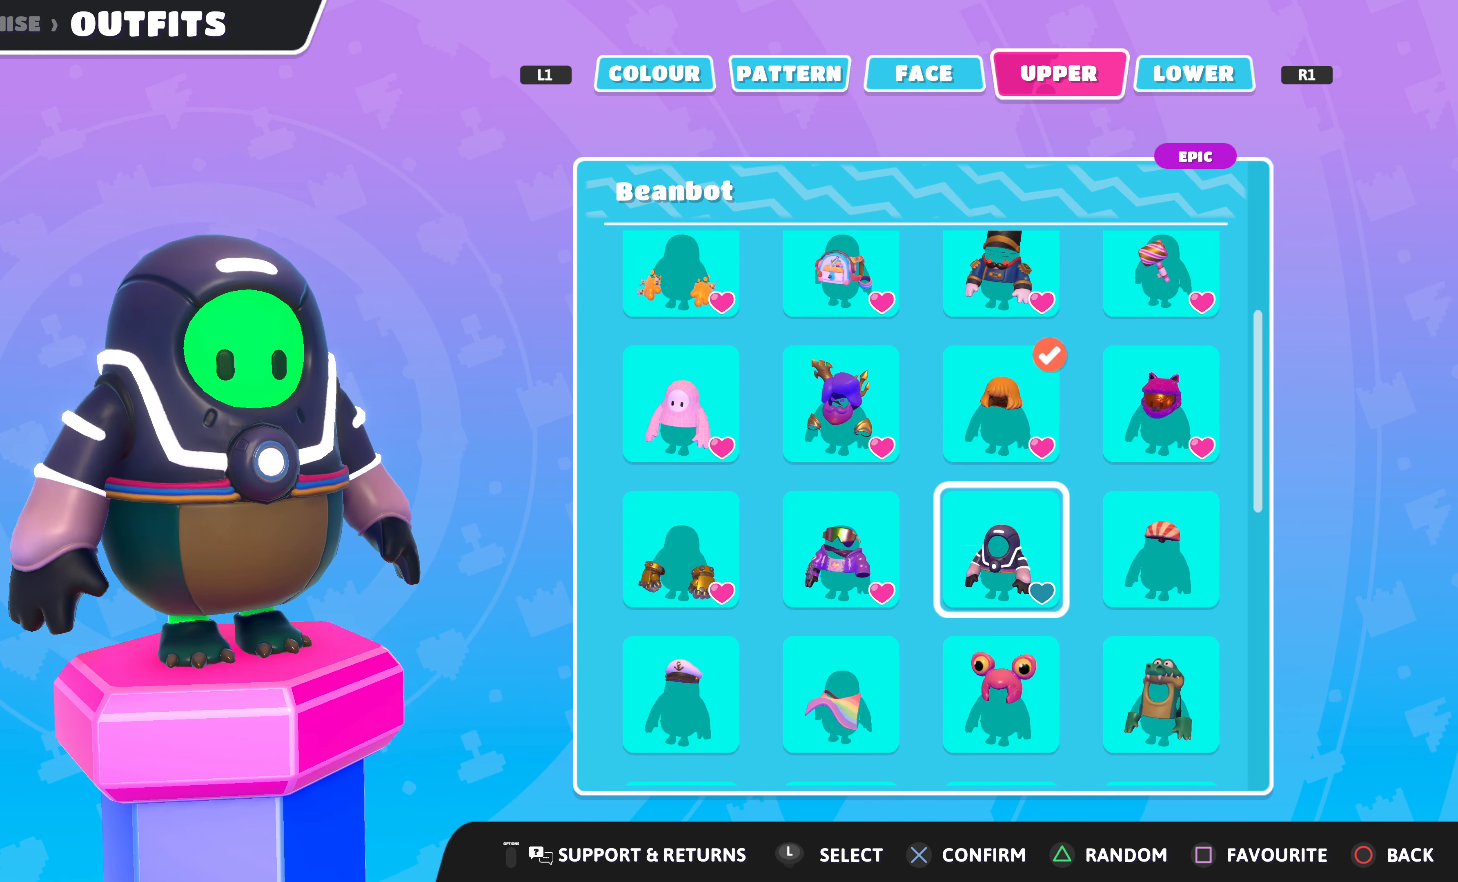
{"buttons": [], "left_stick": "center", "right_stick": "left", "events": [[500, "right_stick", "left"]]}
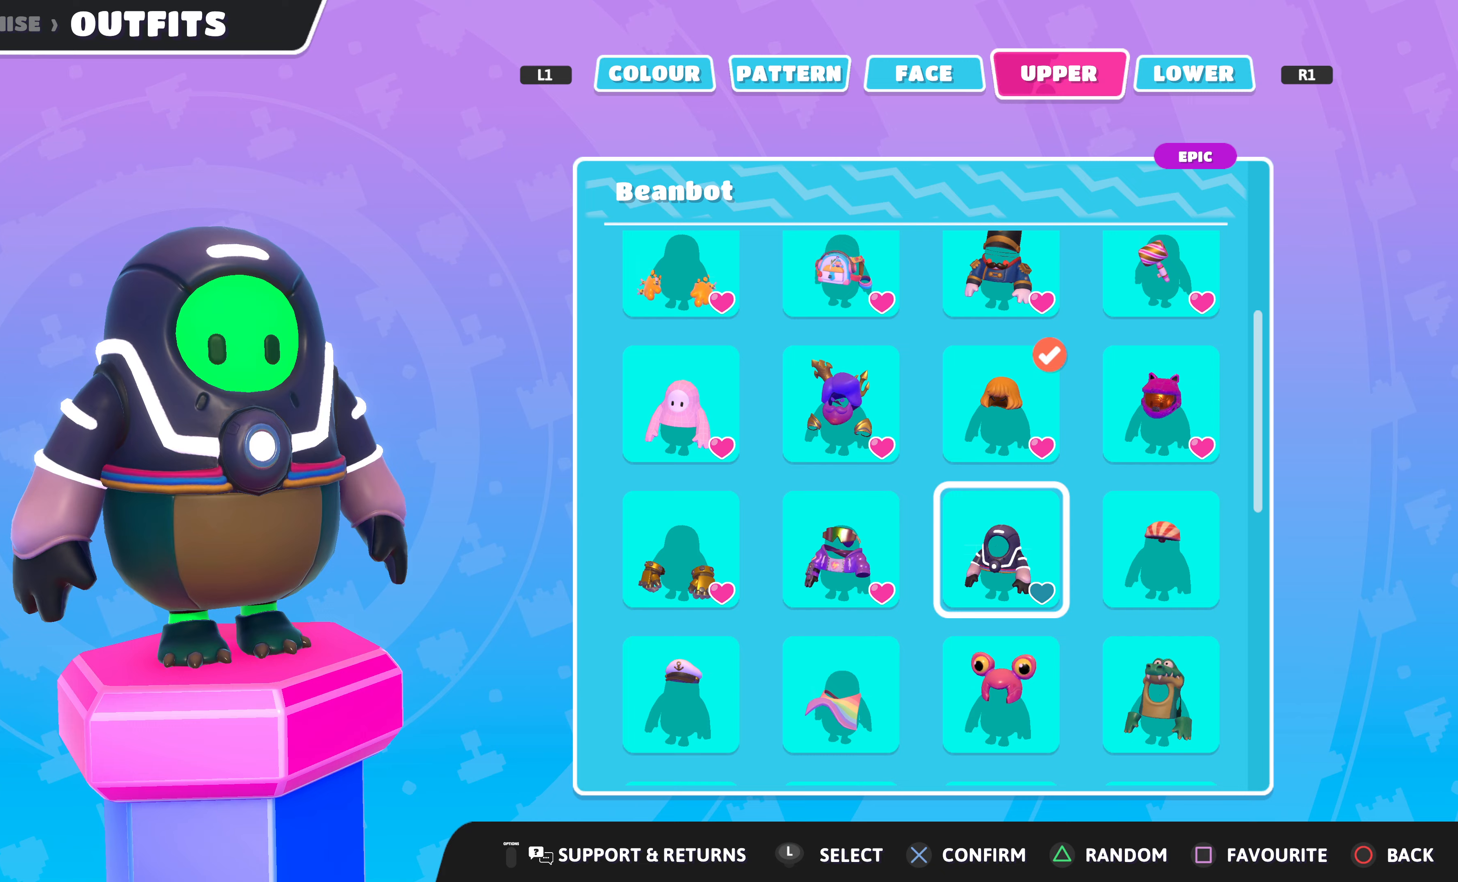
{"buttons": [], "left_stick": "center", "right_stick": "left", "events": []}
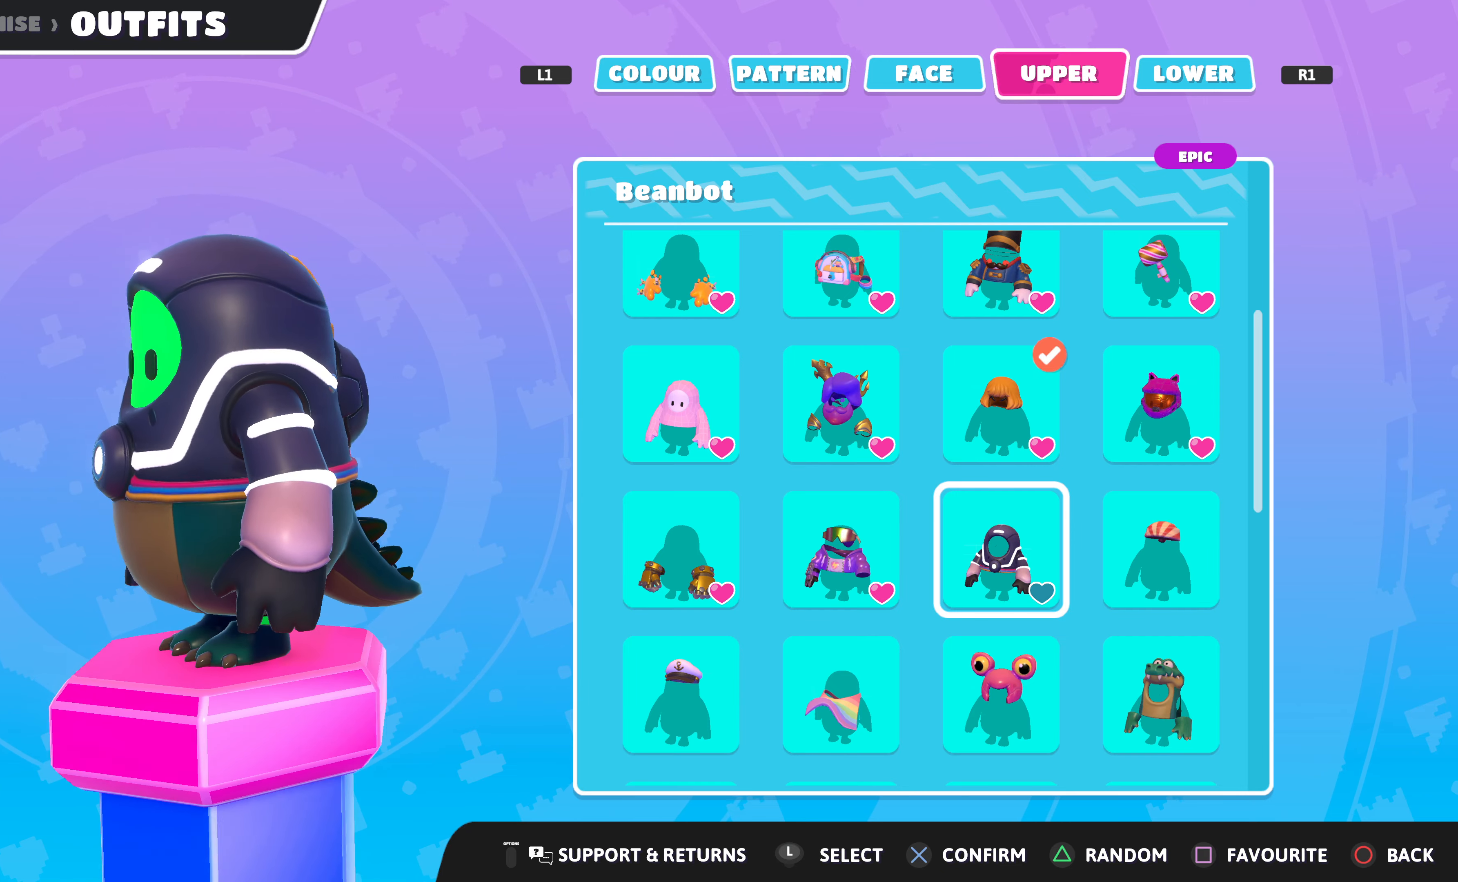
{"buttons": [], "left_stick": "center", "right_stick": "right", "events": [[33, "right_stick", "center"], [267, "right_stick", "right"]]}
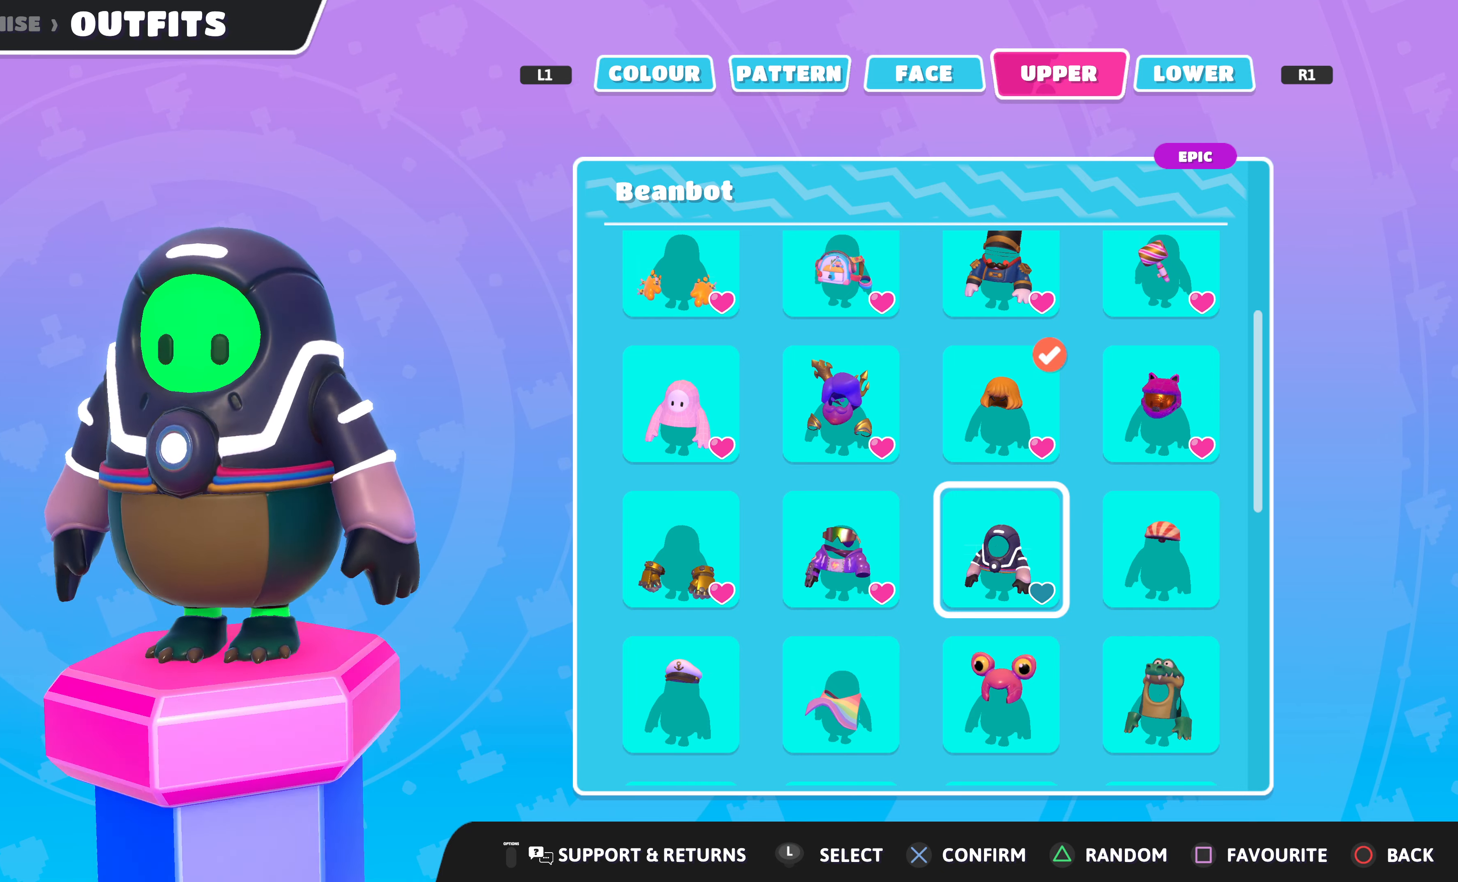
{"buttons": [], "left_stick": "center", "right_stick": "right", "events": [[100, "right_stick", "center"], [400, "right_stick", "right"]]}
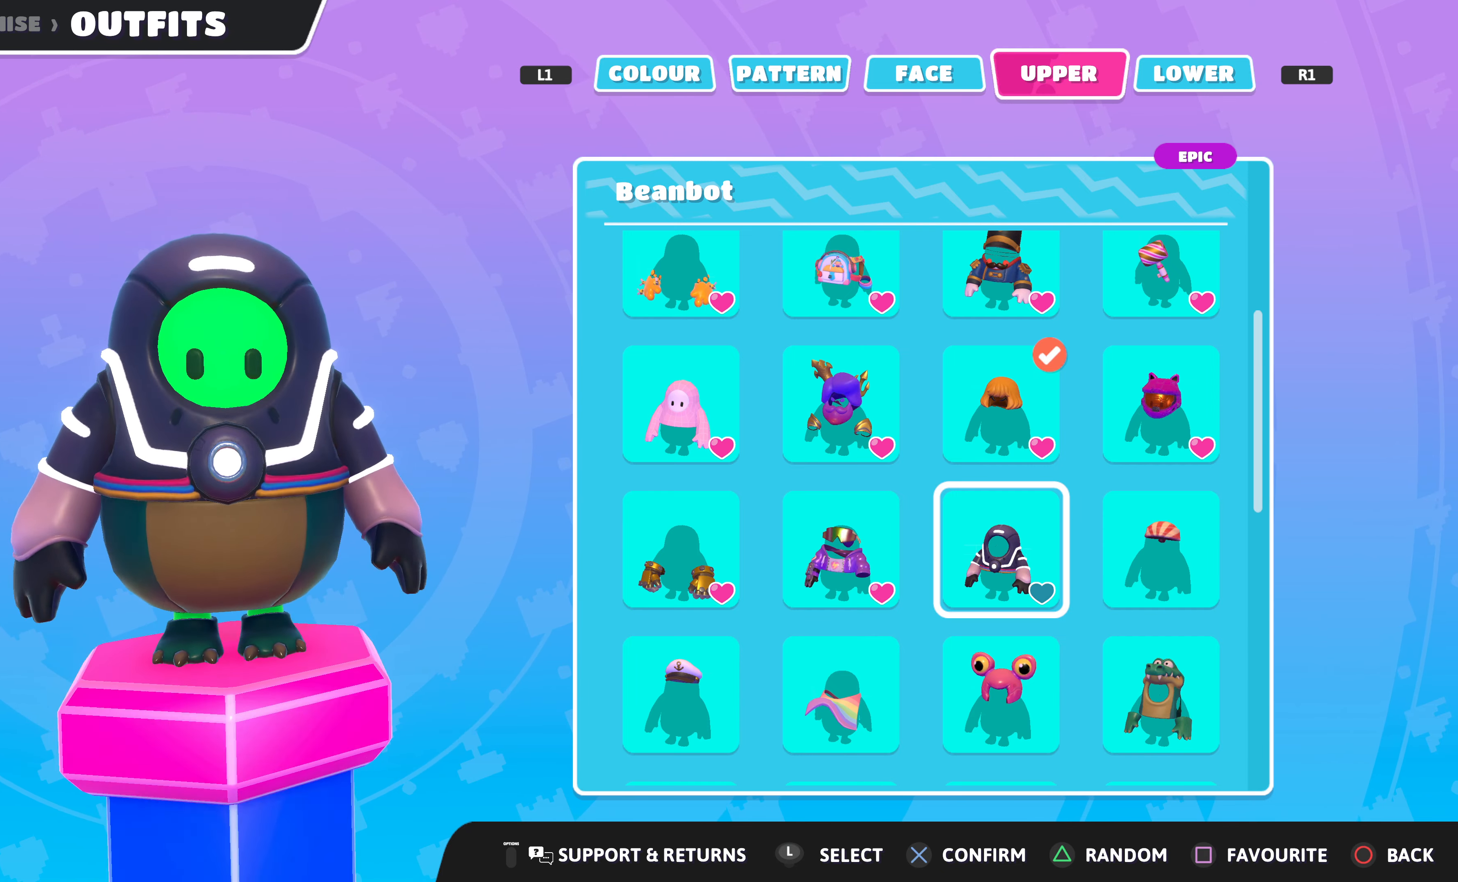
{"buttons": [], "left_stick": "center", "right_stick": "center", "events": [[167, "right_stick", "center"]]}
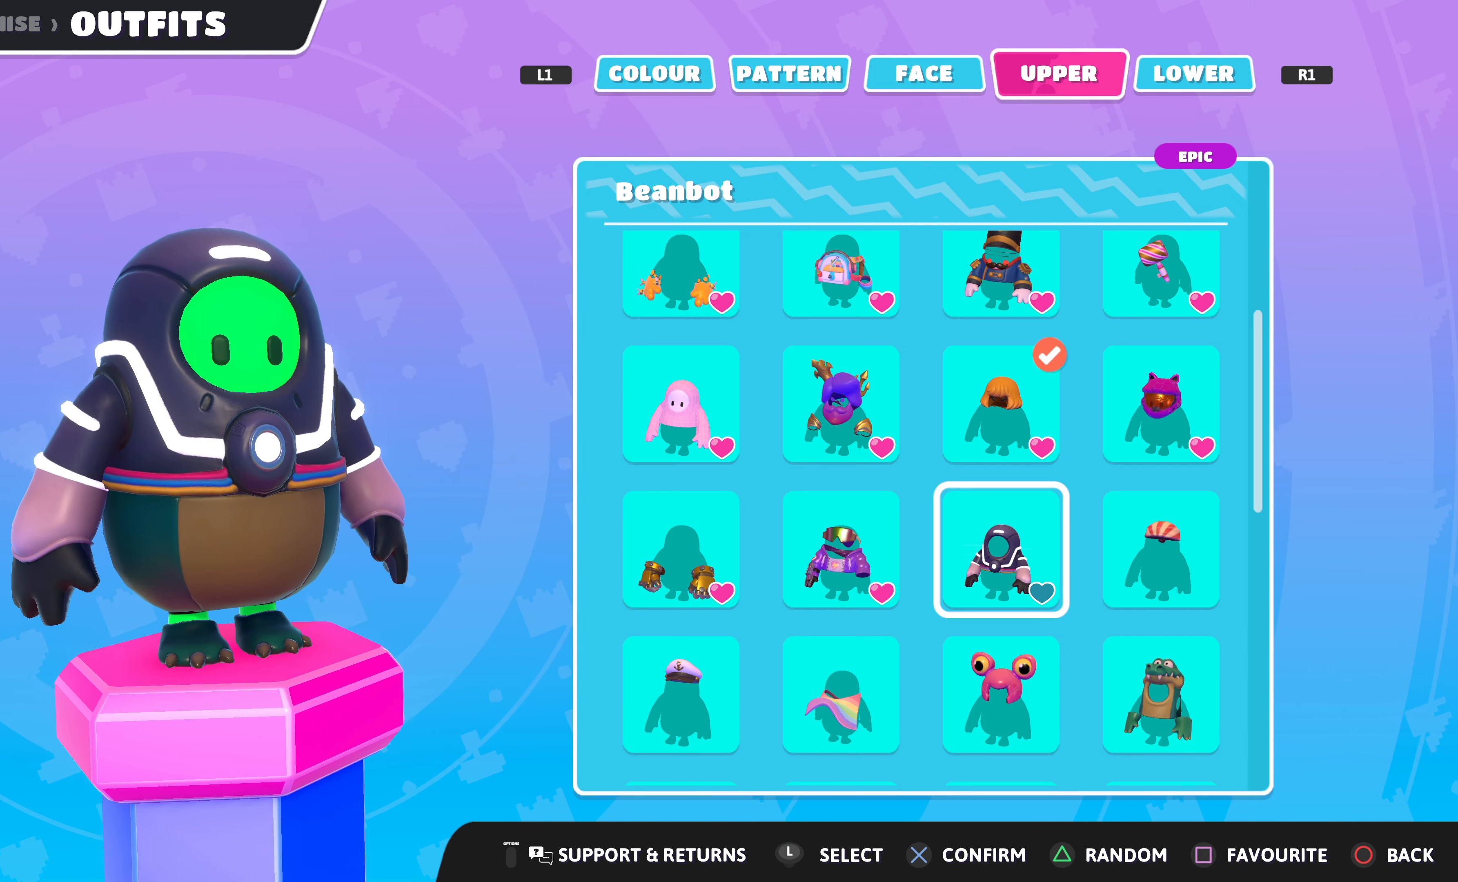
{"buttons": [], "left_stick": "center", "right_stick": "right", "events": [[433, "right_stick", "right"]]}
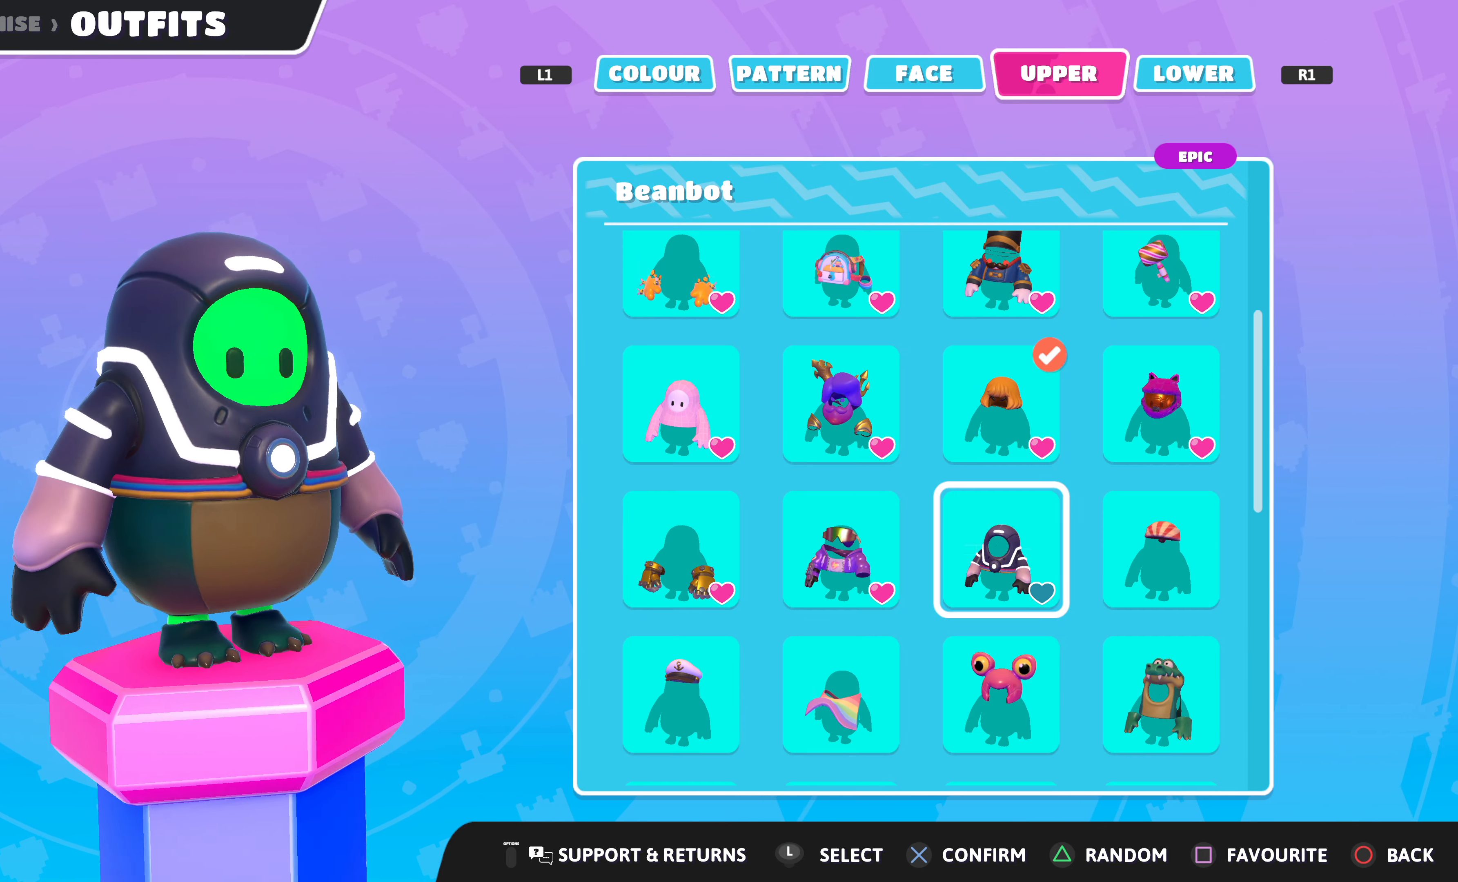
{"buttons": [], "left_stick": "center", "right_stick": "center", "events": [[233, "right_stick", "center"]]}
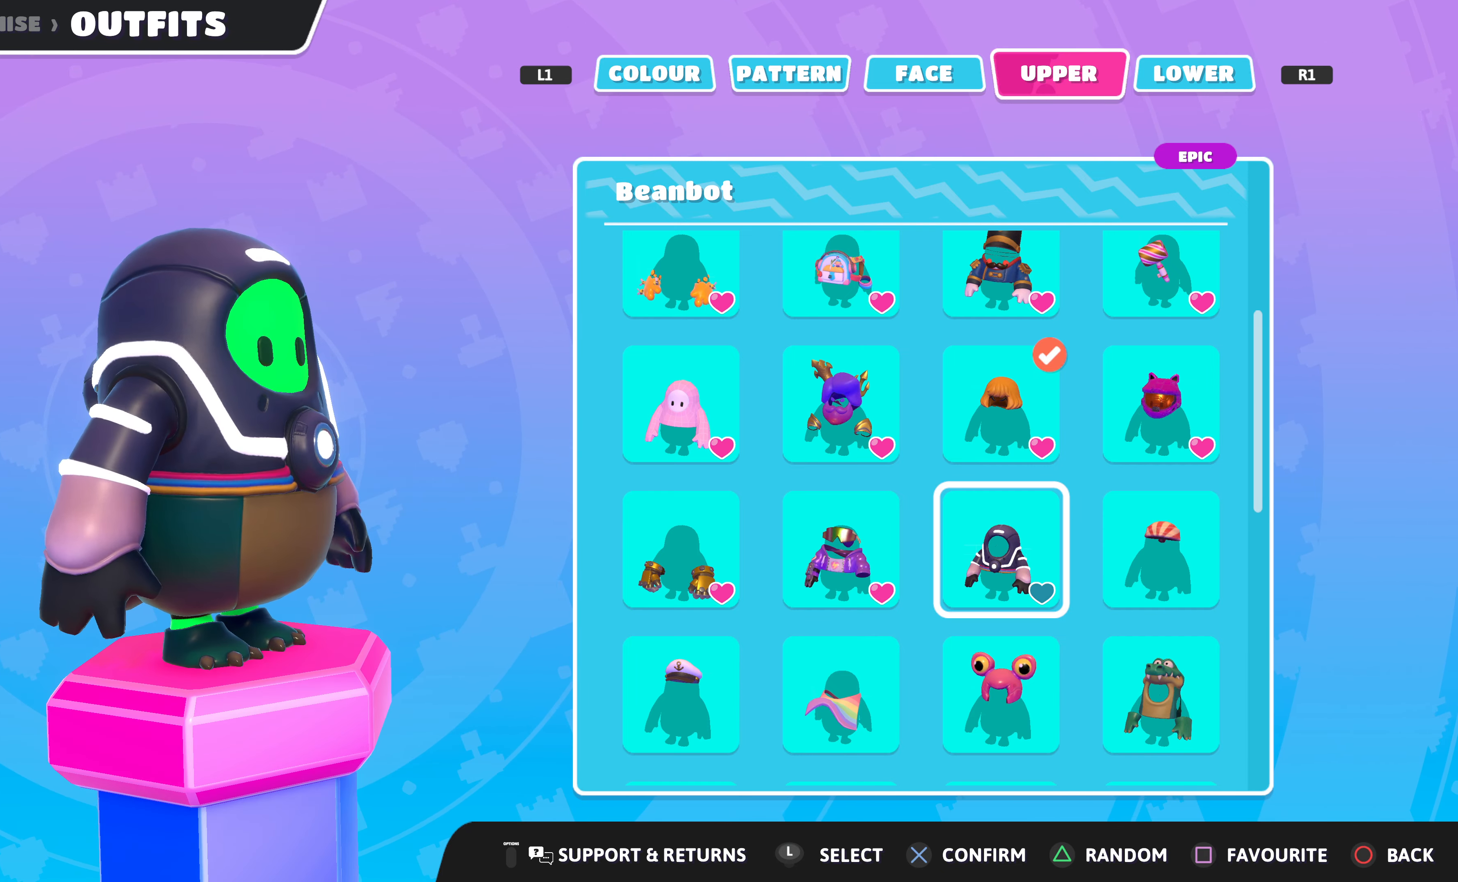
{"buttons": [], "left_stick": "center", "right_stick": "center", "events": []}
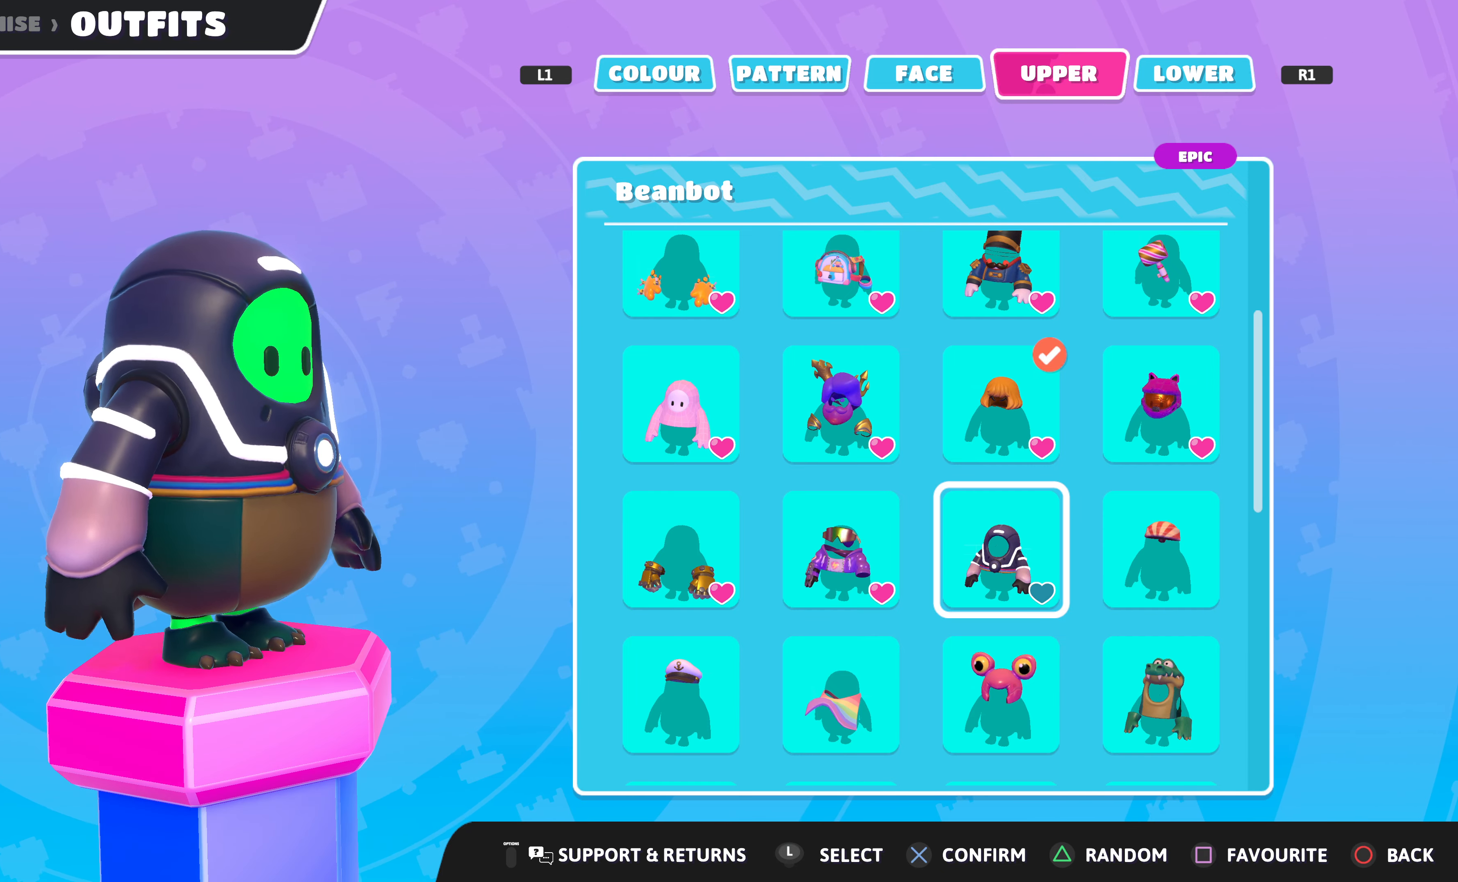
{"buttons": [], "left_stick": "center", "right_stick": "center", "events": []}
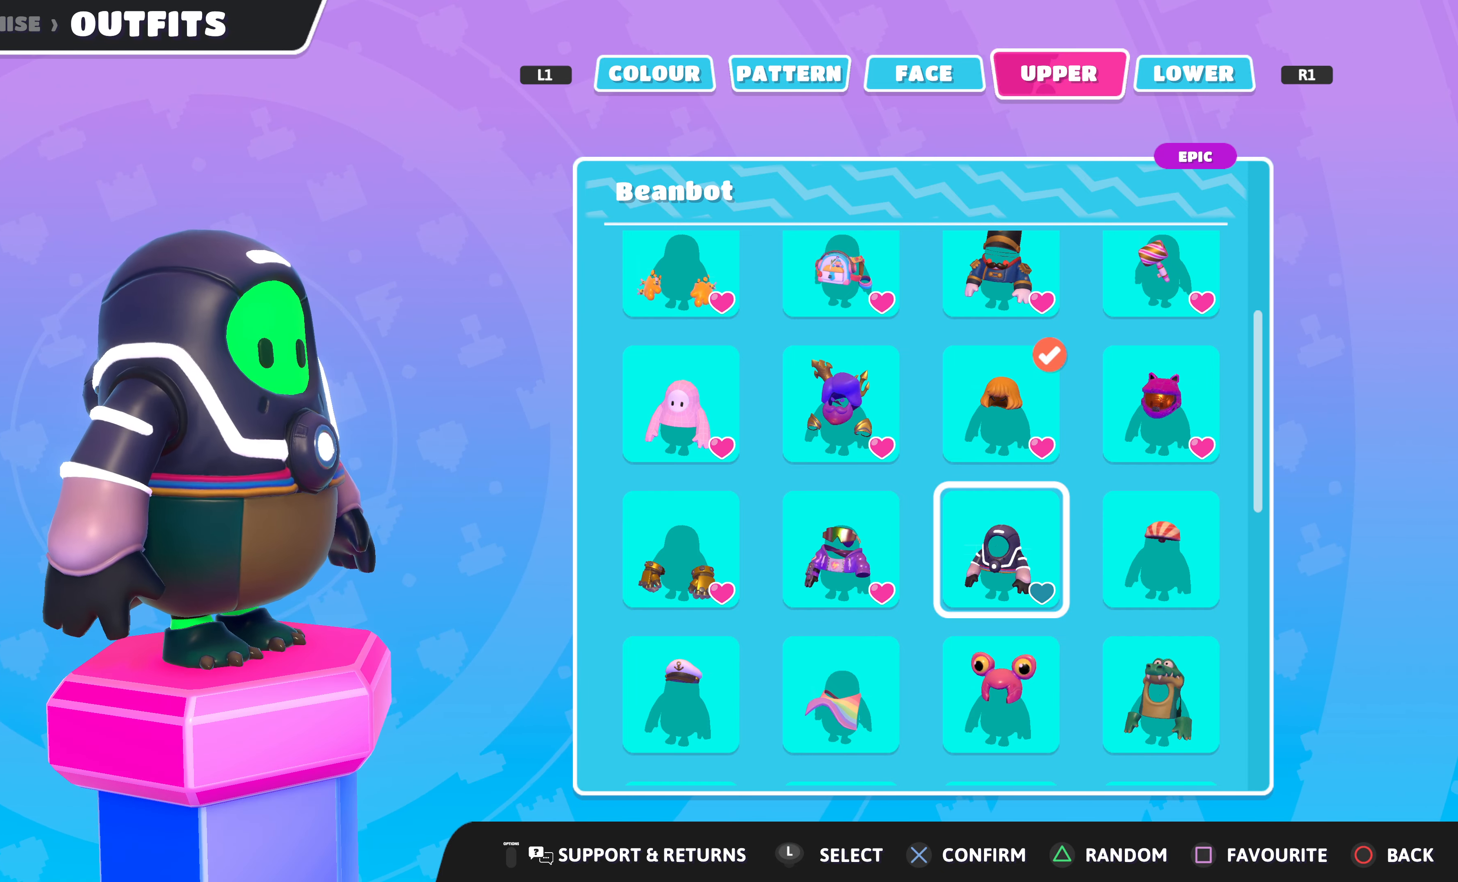
{"buttons": [], "left_stick": "center", "right_stick": "right", "events": [[133, "right_stick", "right"]]}
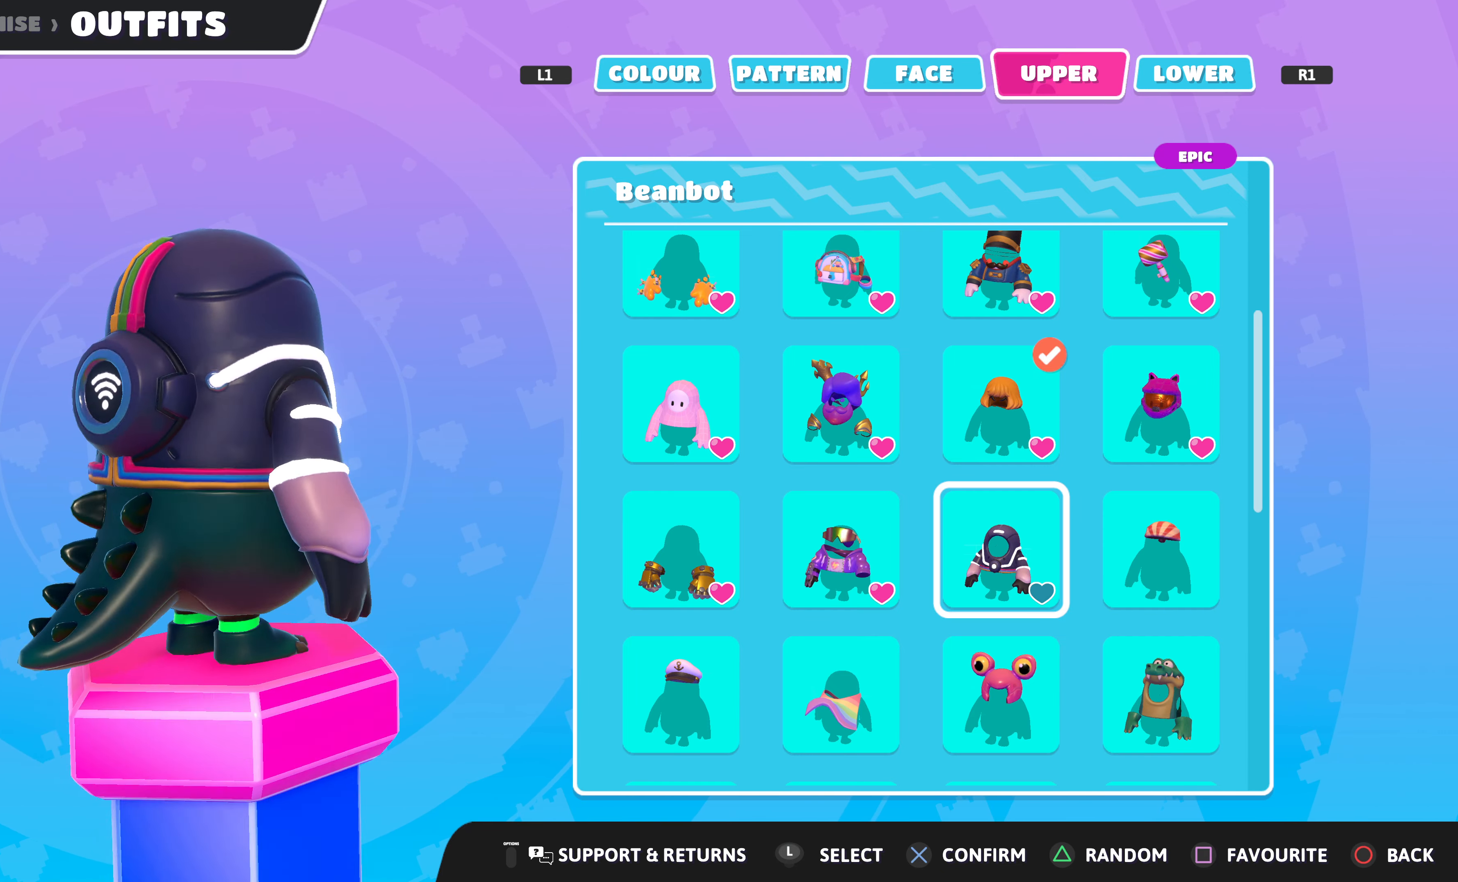
{"buttons": [], "left_stick": "center", "right_stick": "left", "events": [[67, "right_stick", "center"], [200, "right_stick", "left"]]}
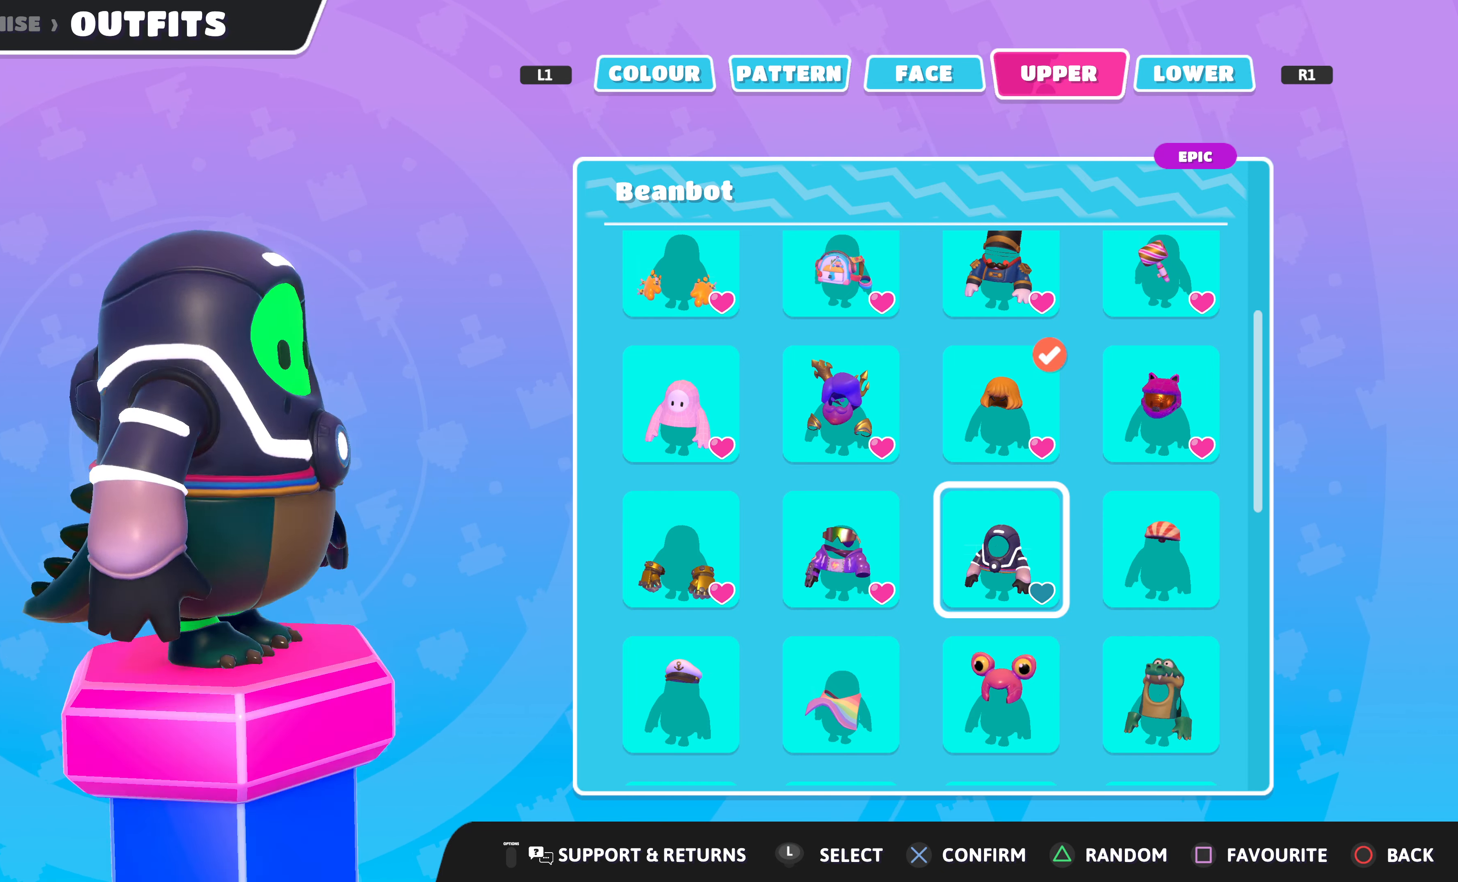
{"buttons": [], "left_stick": "center", "right_stick": "center", "events": [[400, "right_stick", "center"]]}
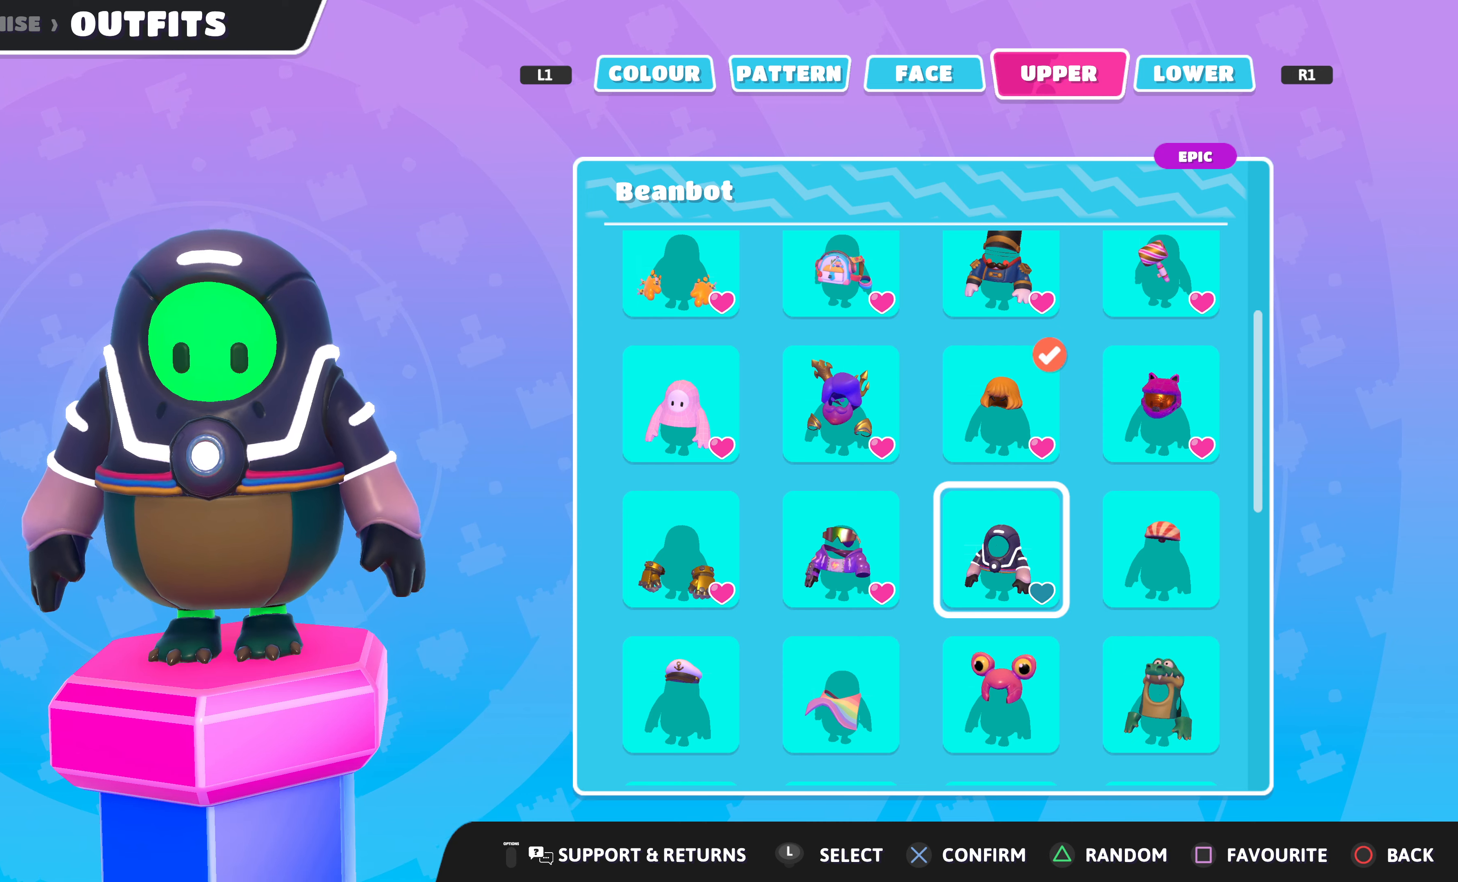
{"buttons": [], "left_stick": "center", "right_stick": "center", "events": []}
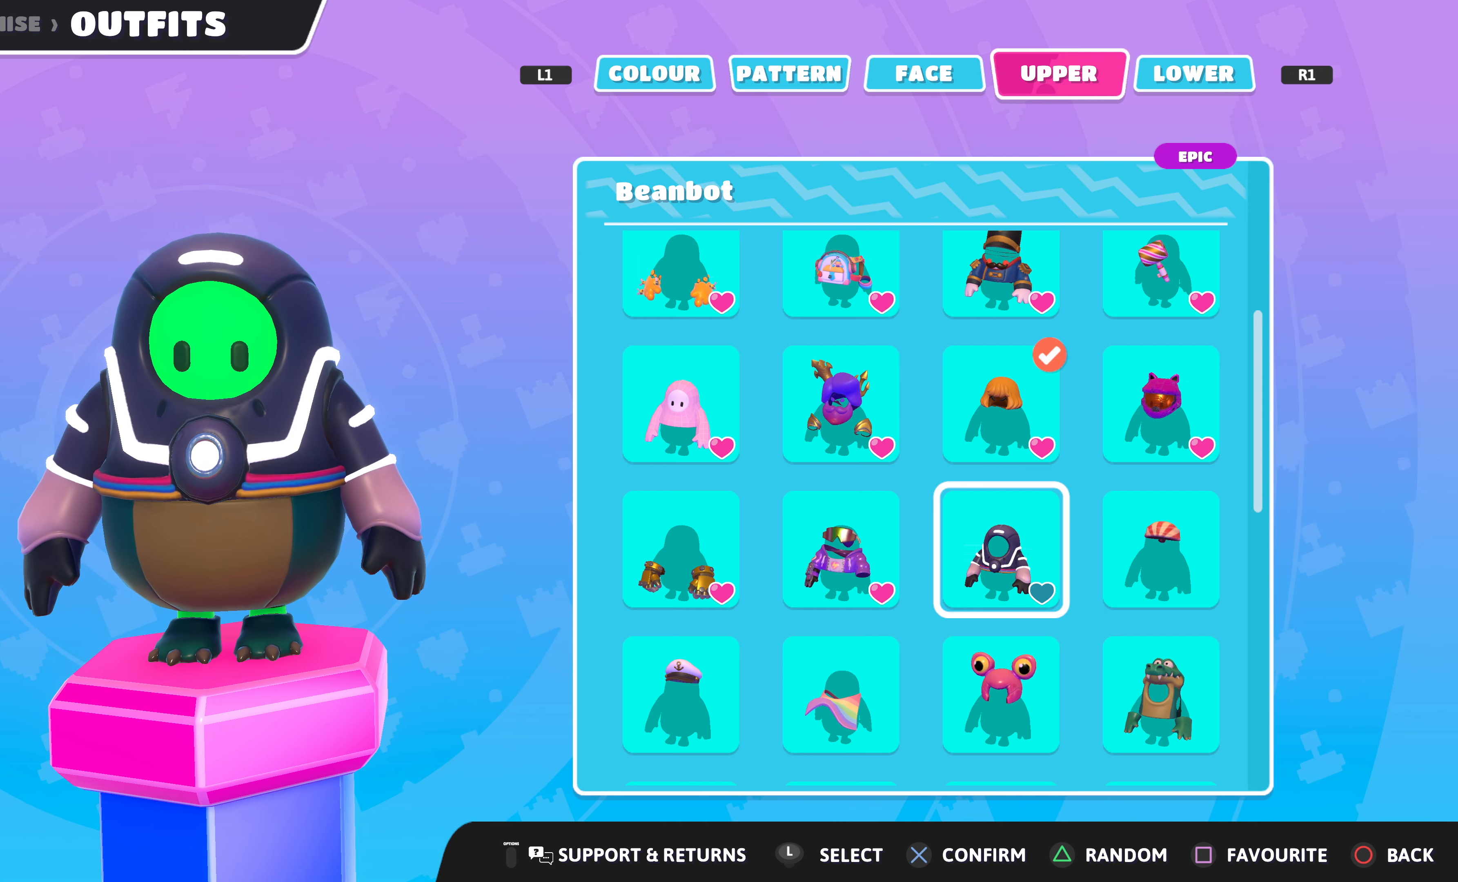
{"buttons": [], "left_stick": "center", "right_stick": "center", "events": []}
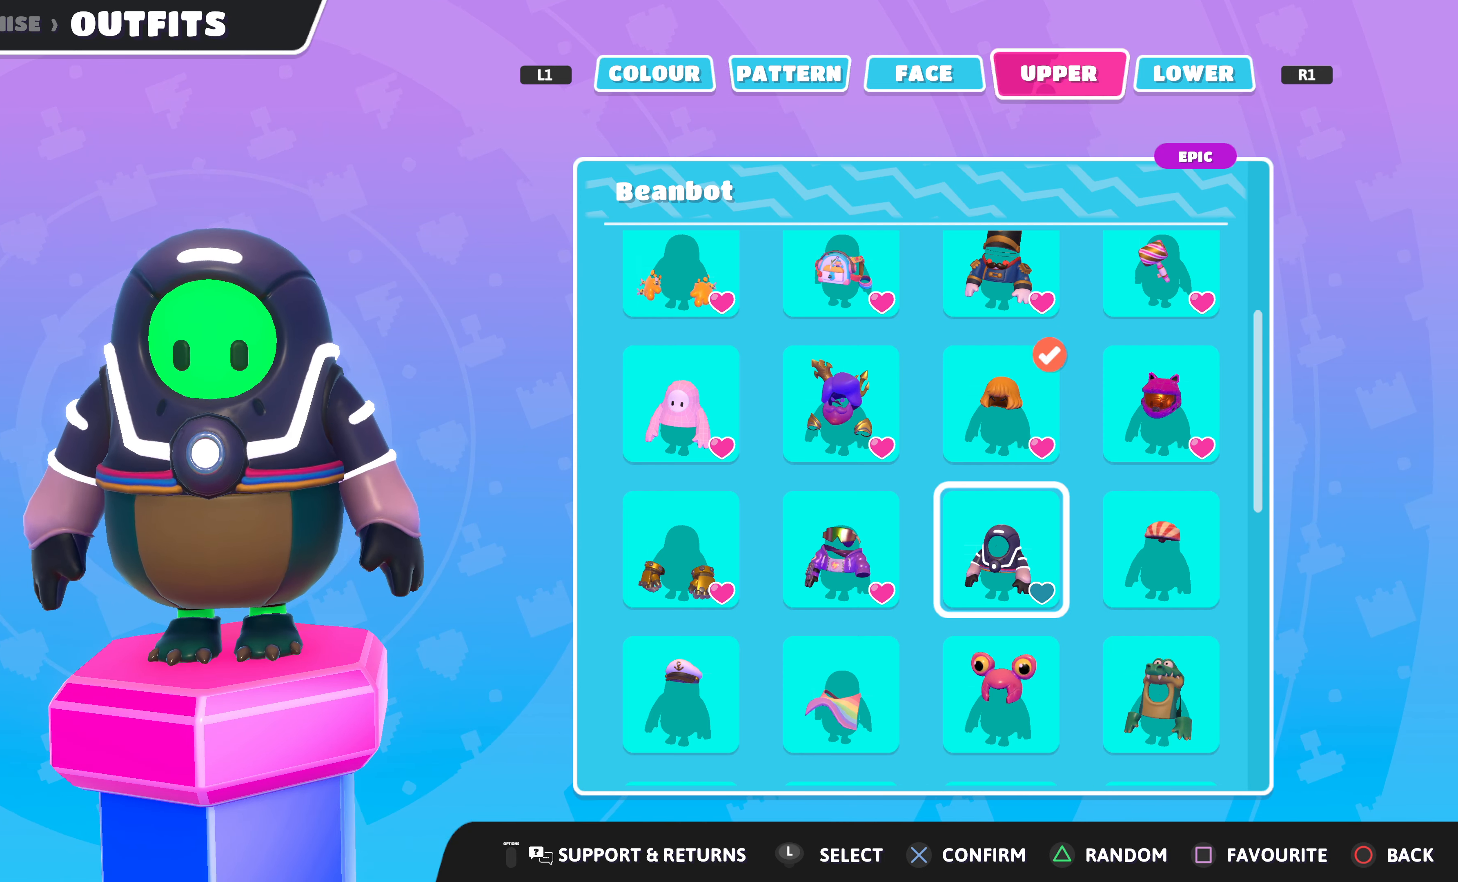
{"buttons": [], "left_stick": "center", "right_stick": "center", "events": [[66, "R1", "down"], [166, "R1", "up"]]}
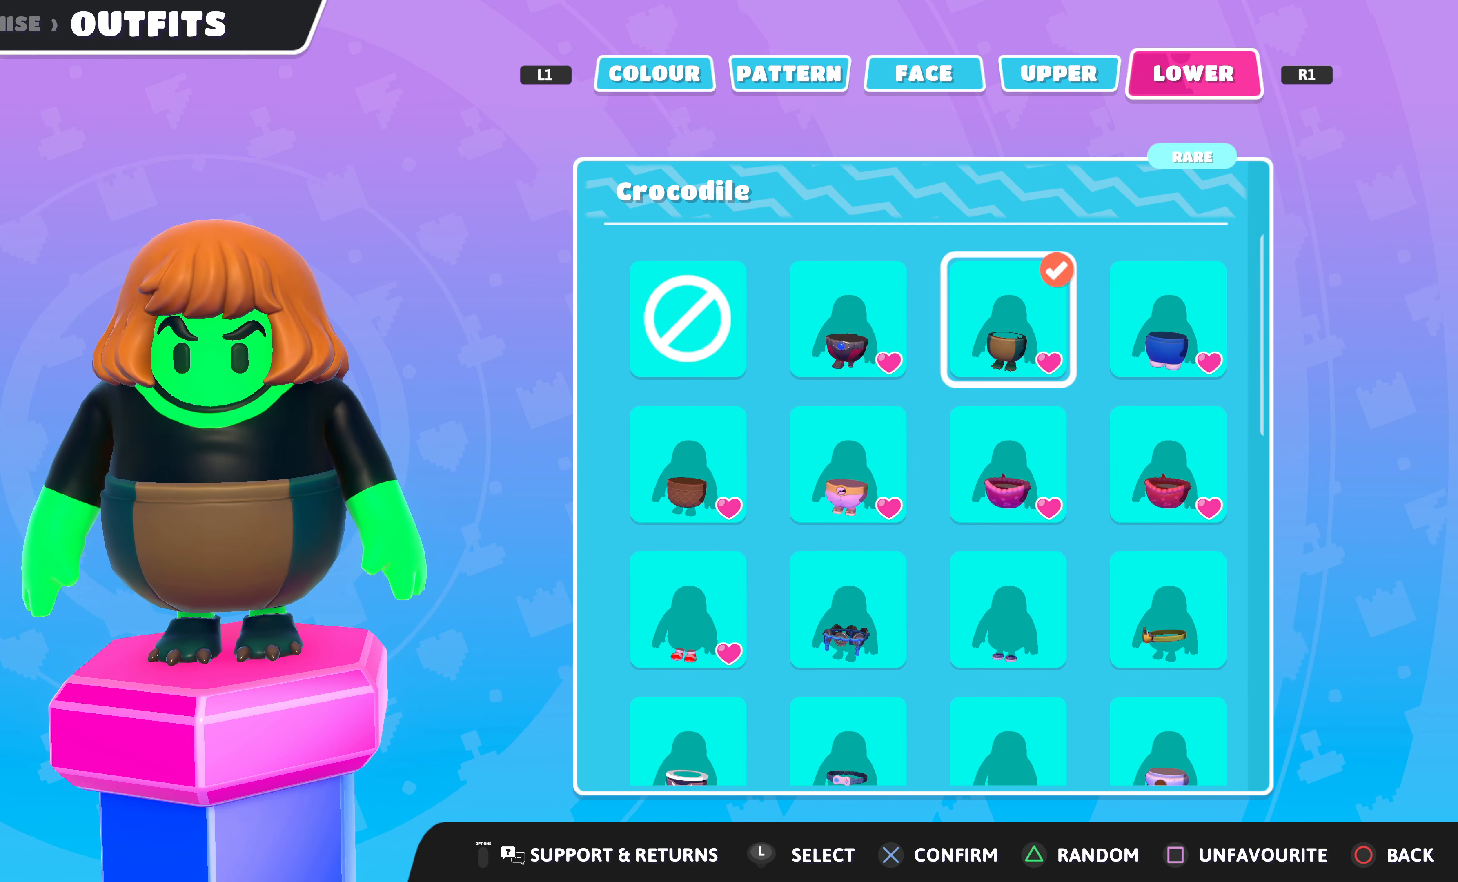
{"buttons": [], "left_stick": "center", "right_stick": "center", "events": [[400, "L1", "down"], [466, "L1", "up"]]}
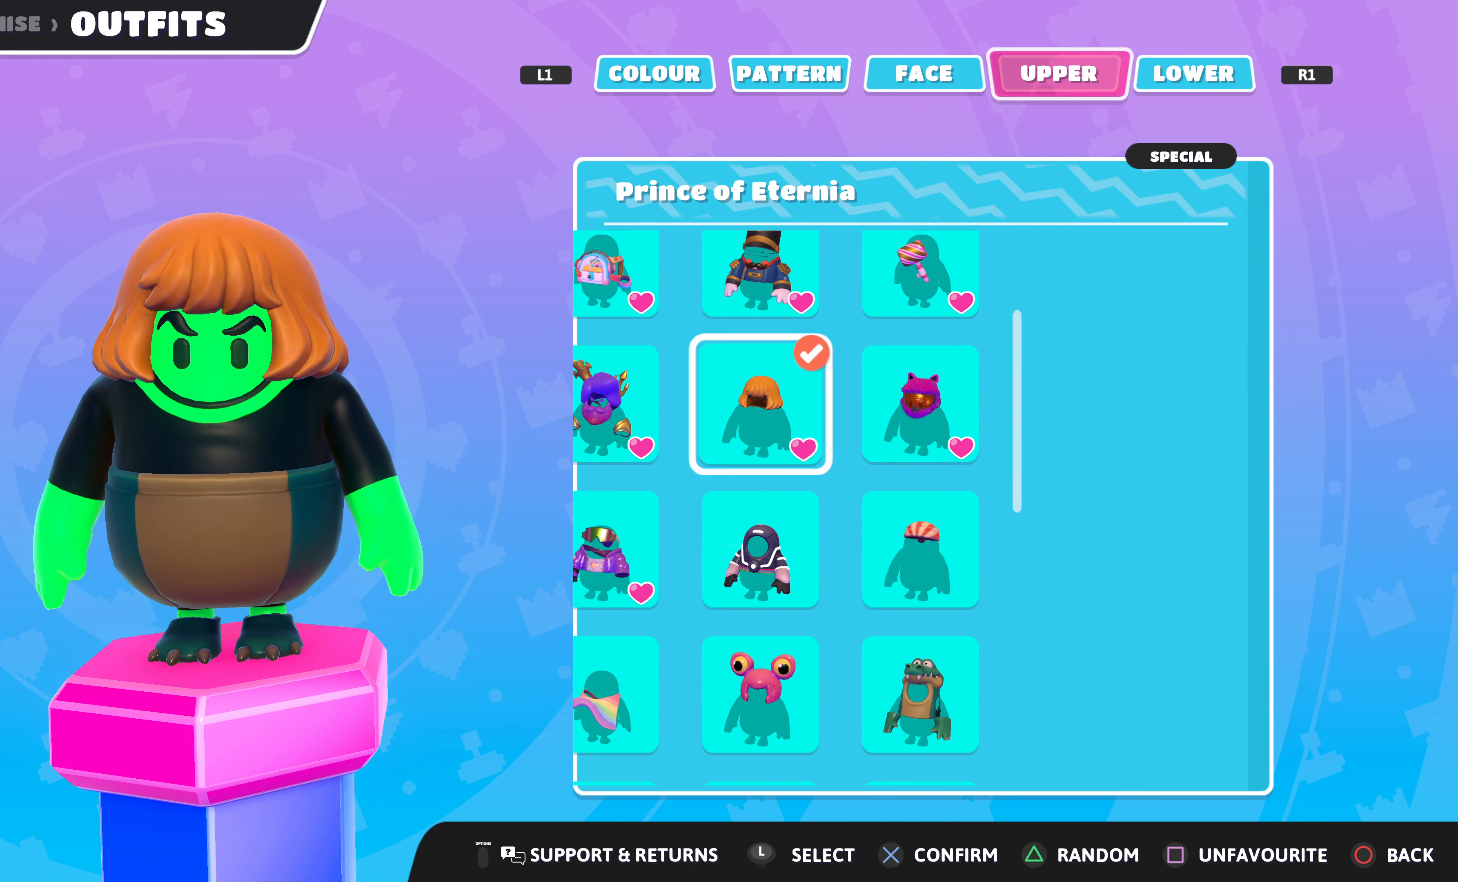
{"buttons": ["L1"], "left_stick": "center", "right_stick": "center", "events": [[433, "L1", "down"]]}
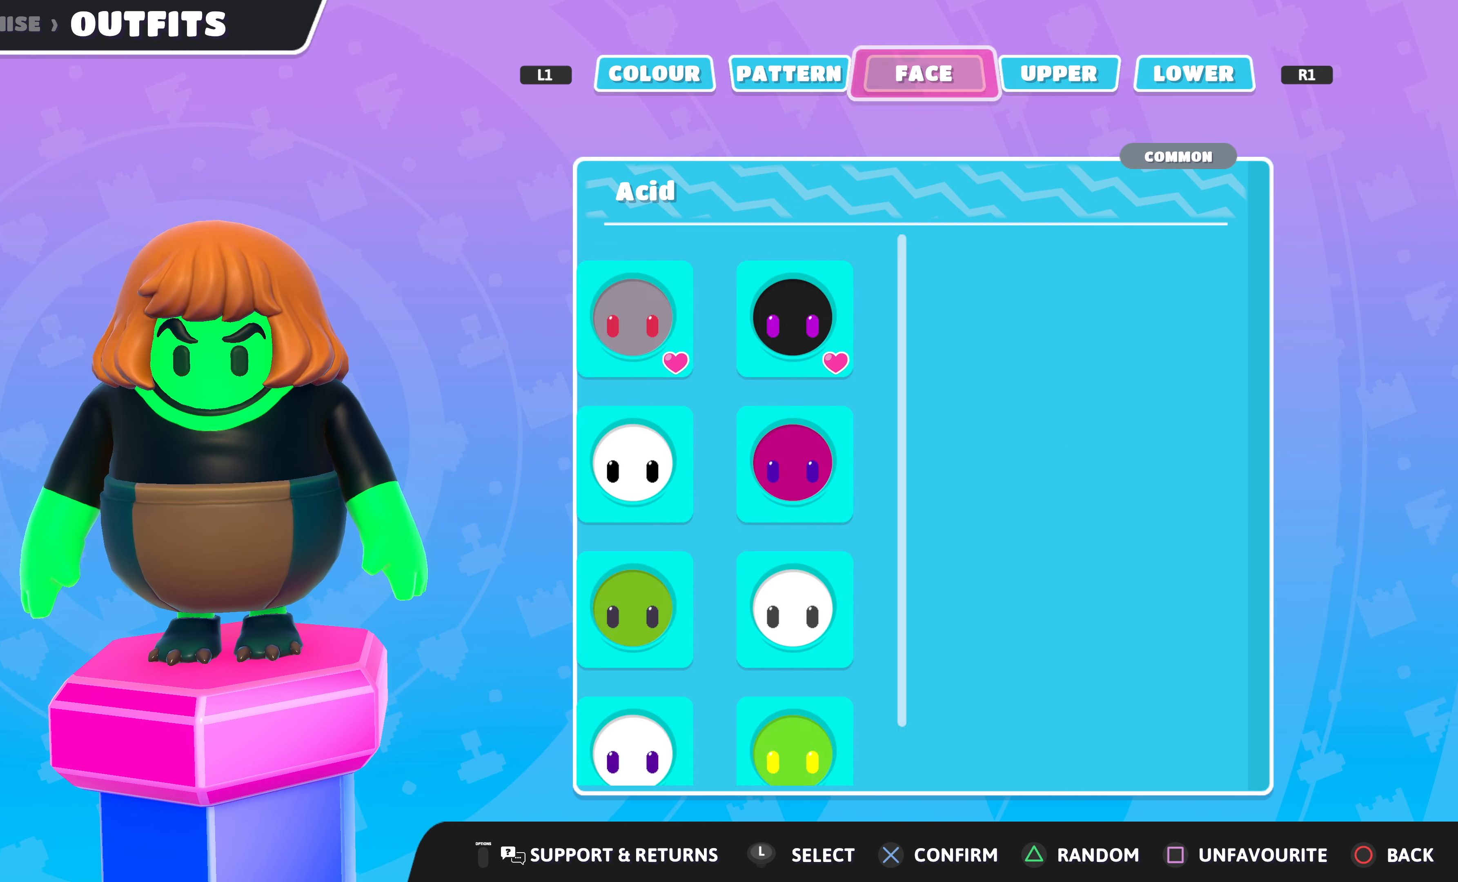
{"buttons": [], "left_stick": "center", "right_stick": "center", "events": [[33, "L1", "up"]]}
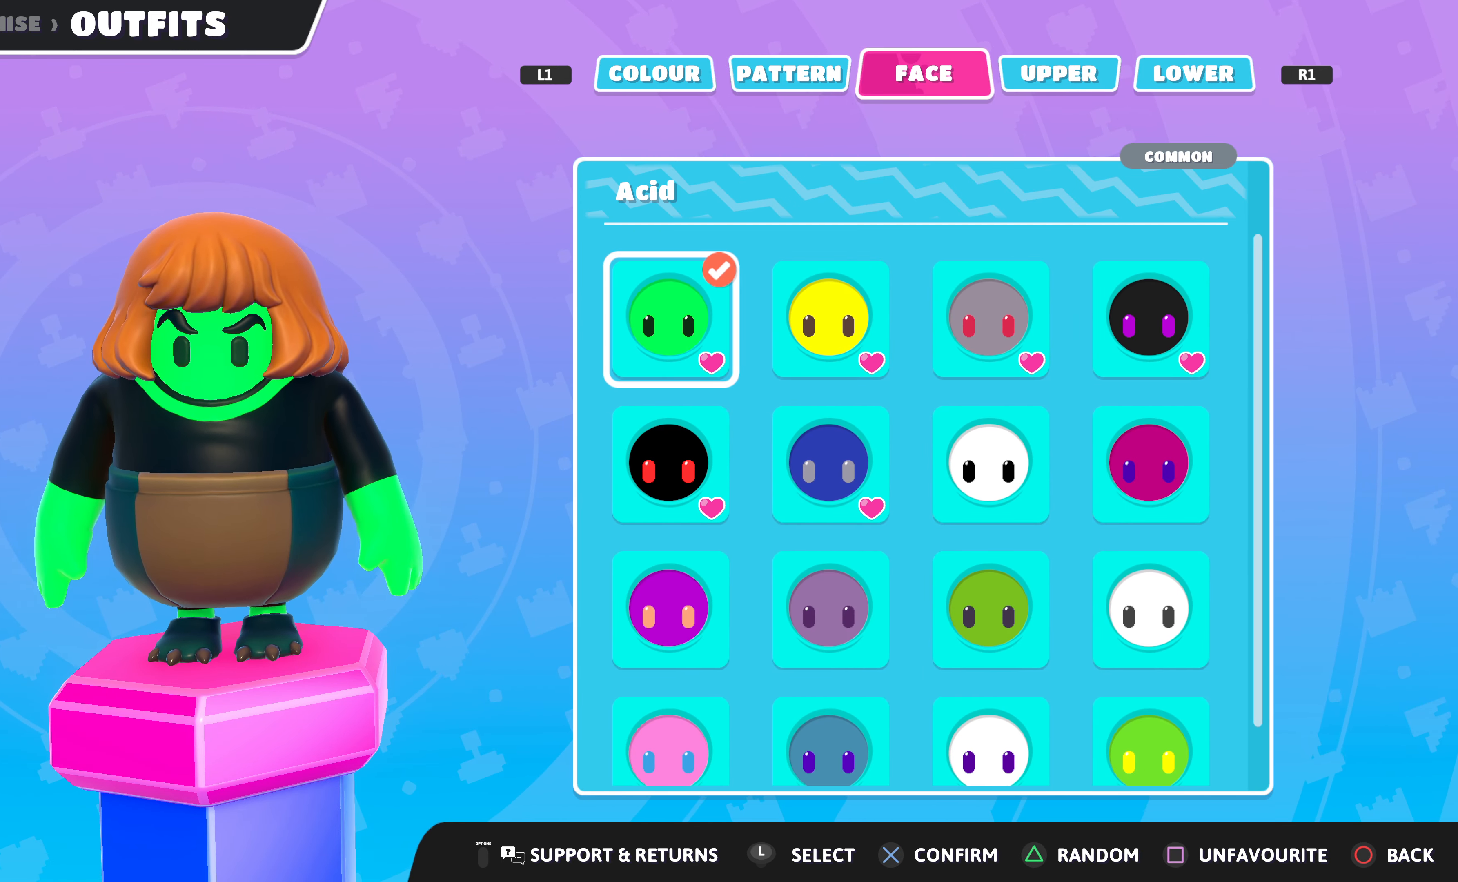
{"buttons": [], "left_stick": "center", "right_stick": "center", "events": []}
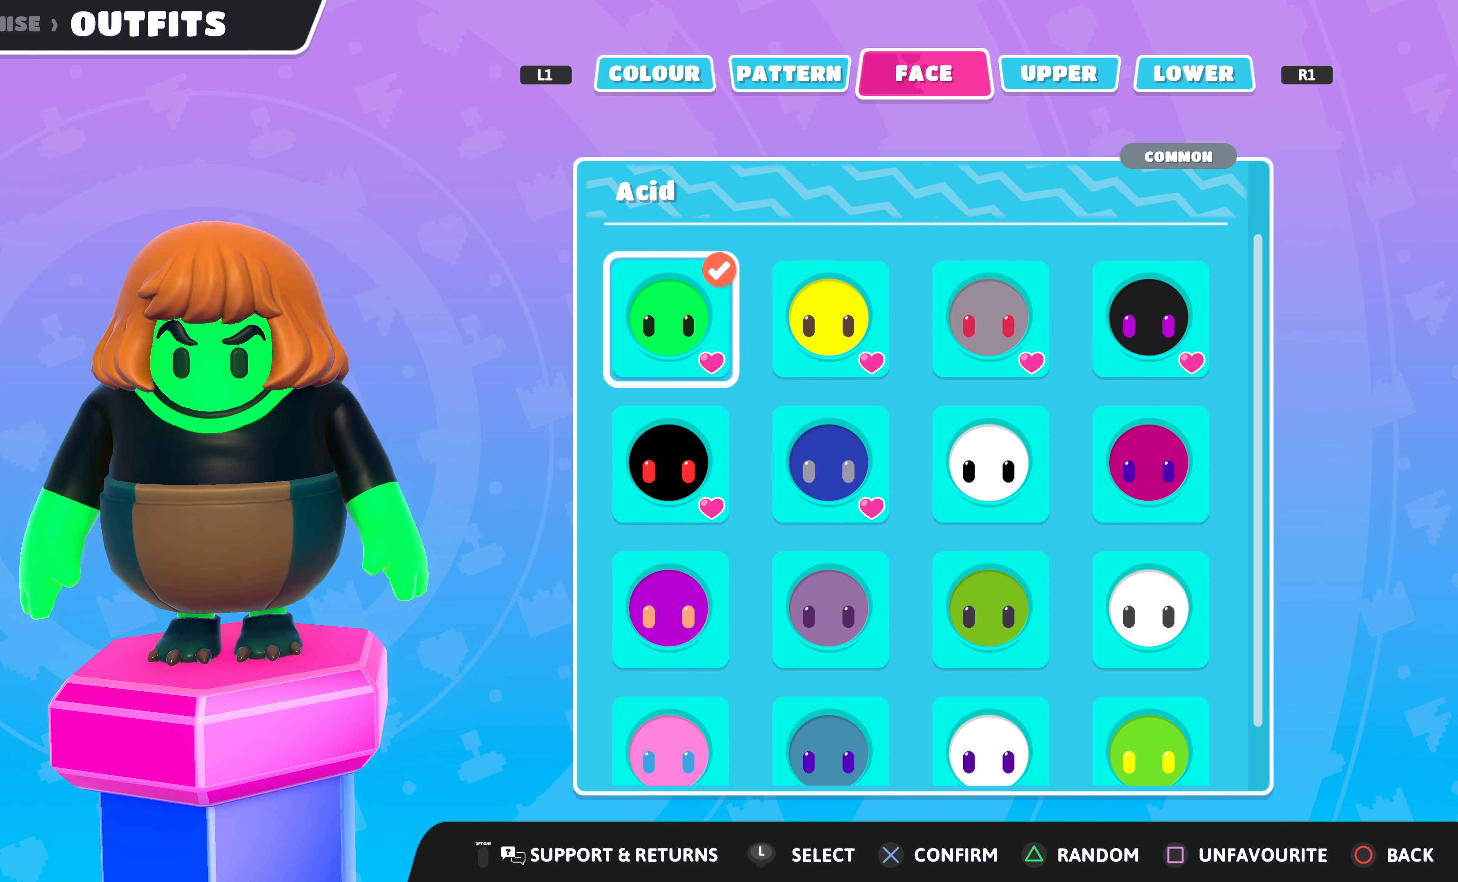
{"buttons": [], "left_stick": "center", "right_stick": "center", "events": []}
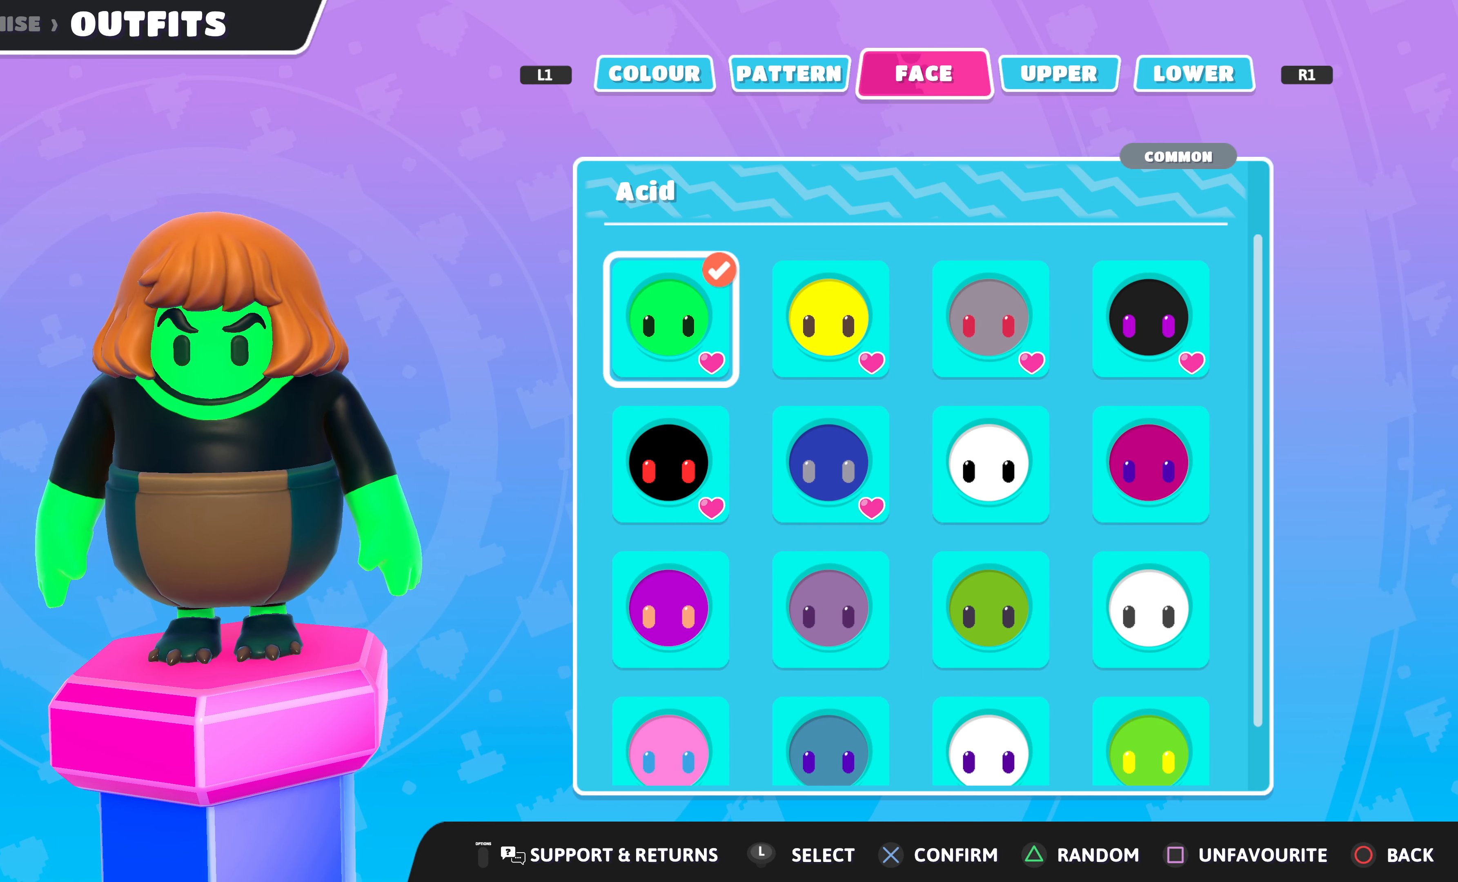
{"buttons": [], "left_stick": "center", "right_stick": "center", "events": []}
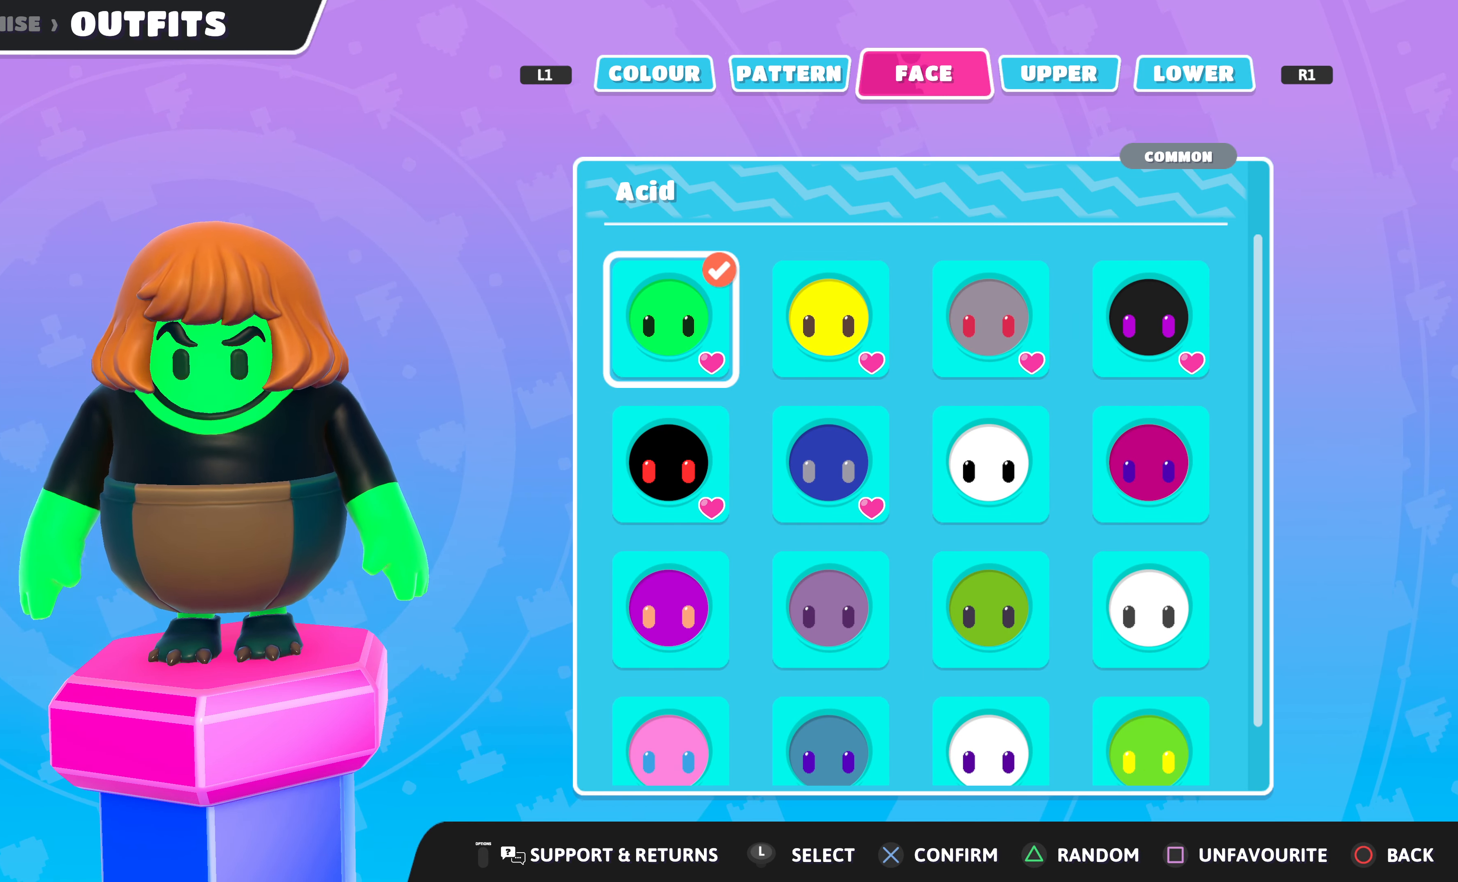
{"buttons": ["DPAD_DOWN"], "left_stick": "center", "right_stick": "center", "events": [[100, "DPAD_DOWN", "down"], [200, "DPAD_DOWN", "up"], [266, "DPAD_DOWN", "down"], [366, "DPAD_DOWN", "up"], [466, "DPAD_DOWN", "down"]]}
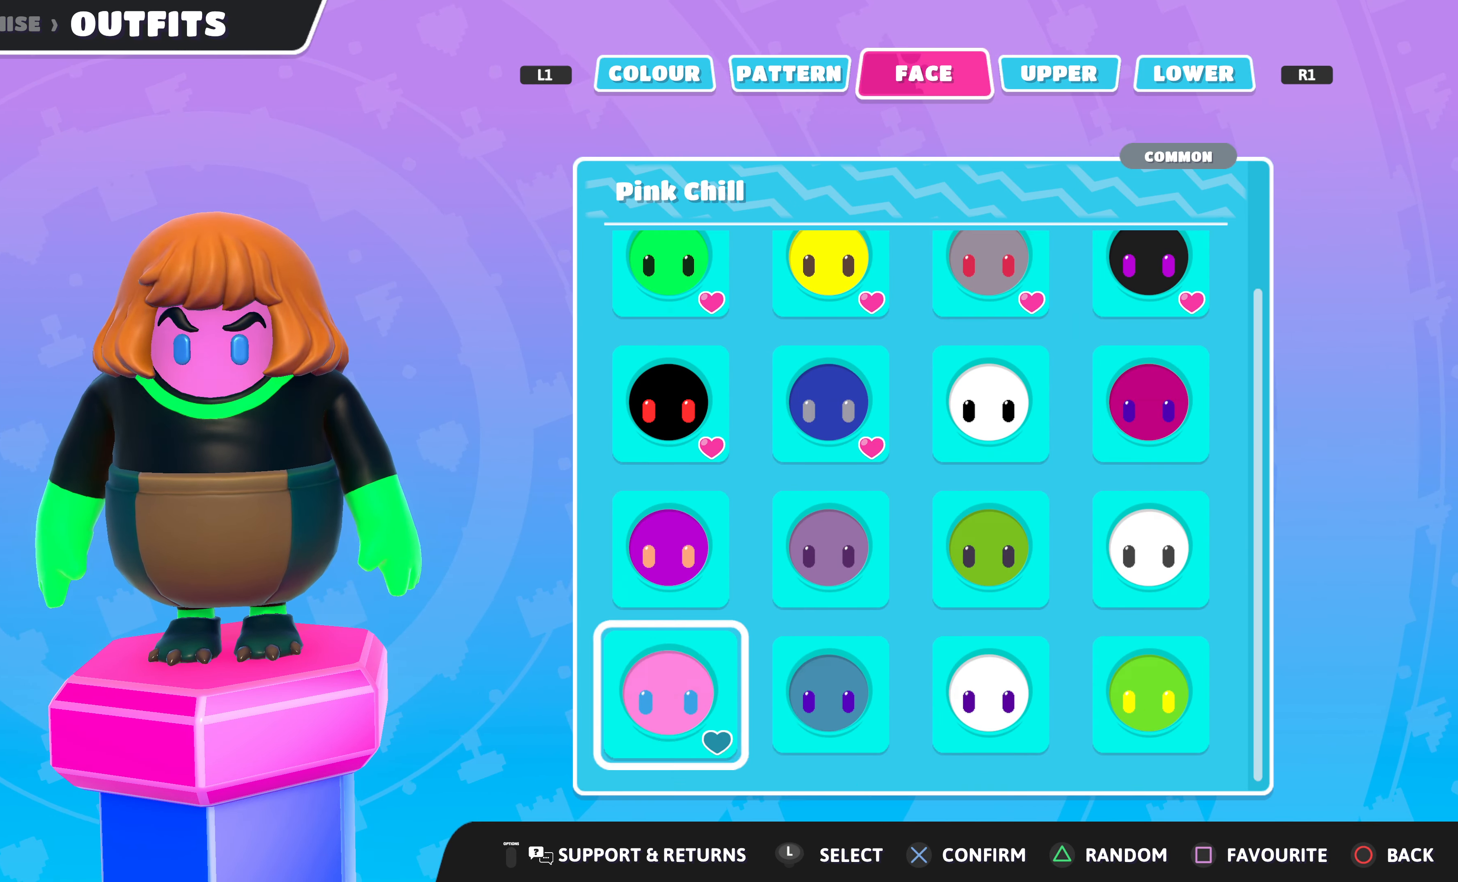
{"buttons": [], "left_stick": "center", "right_stick": "center", "events": [[33, "DPAD_DOWN", "up"], [133, "DPAD_DOWN", "down"], [234, "DPAD_DOWN", "up"]]}
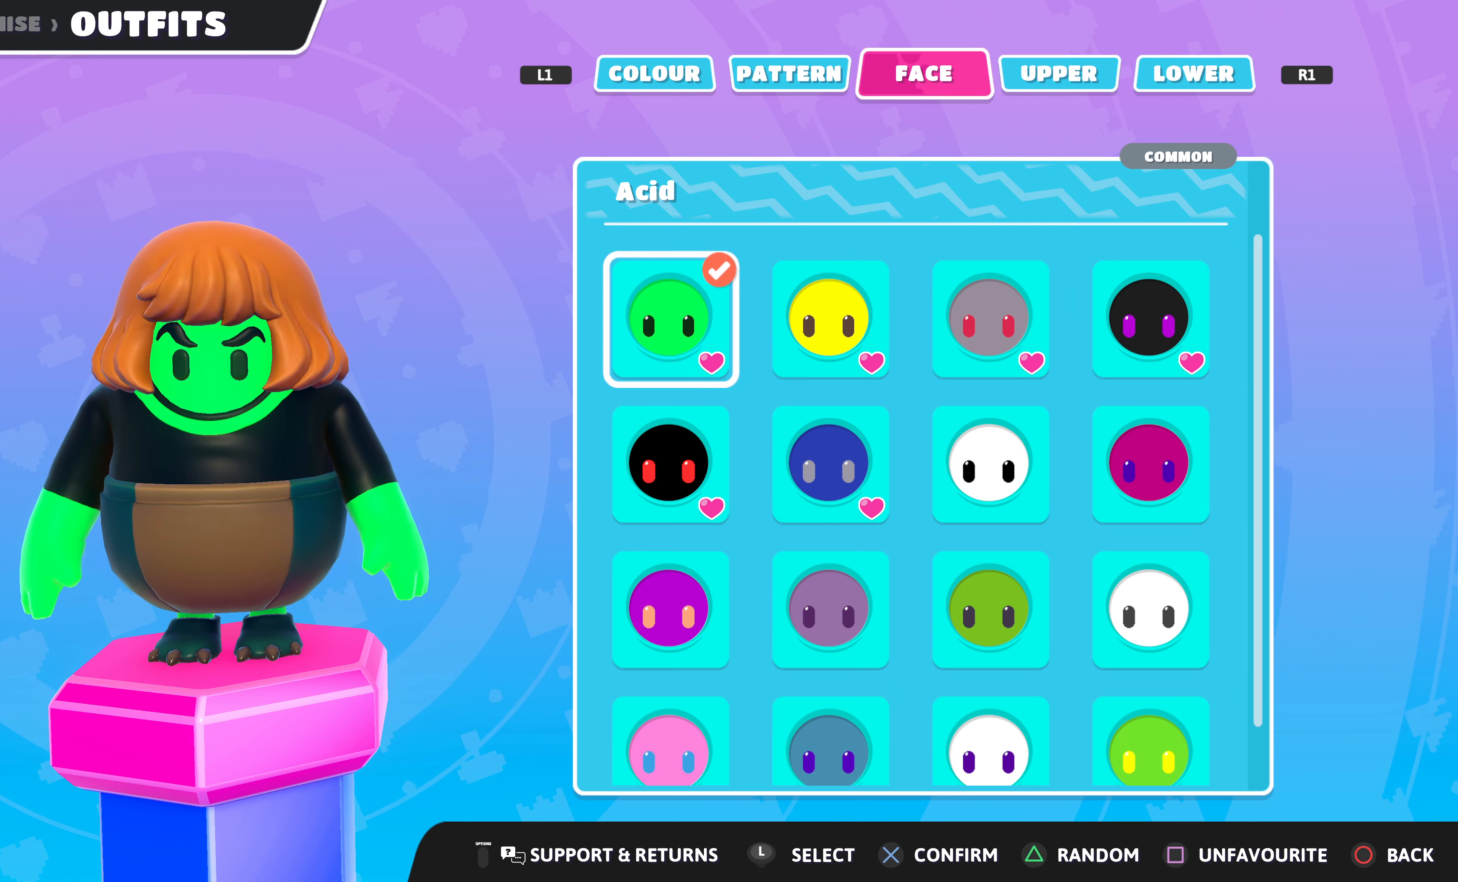
{"buttons": [], "left_stick": "center", "right_stick": "center", "events": [[100, "DPAD_UP", "down"], [200, "DPAD_UP", "up"]]}
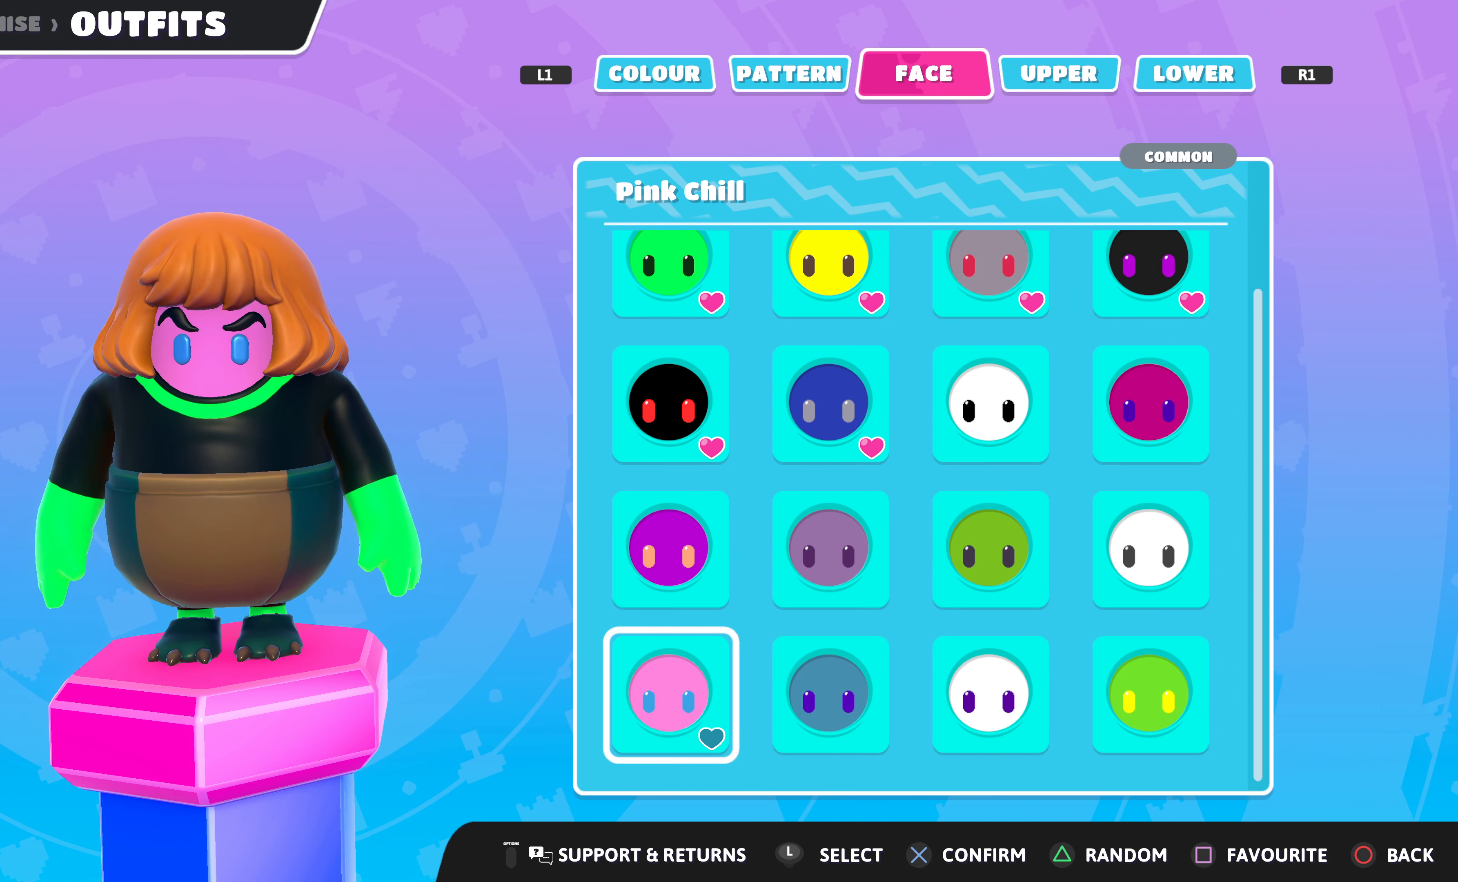
{"buttons": ["DPAD_RIGHT"], "left_stick": "center", "right_stick": "center", "events": [[500, "DPAD_RIGHT", "down"]]}
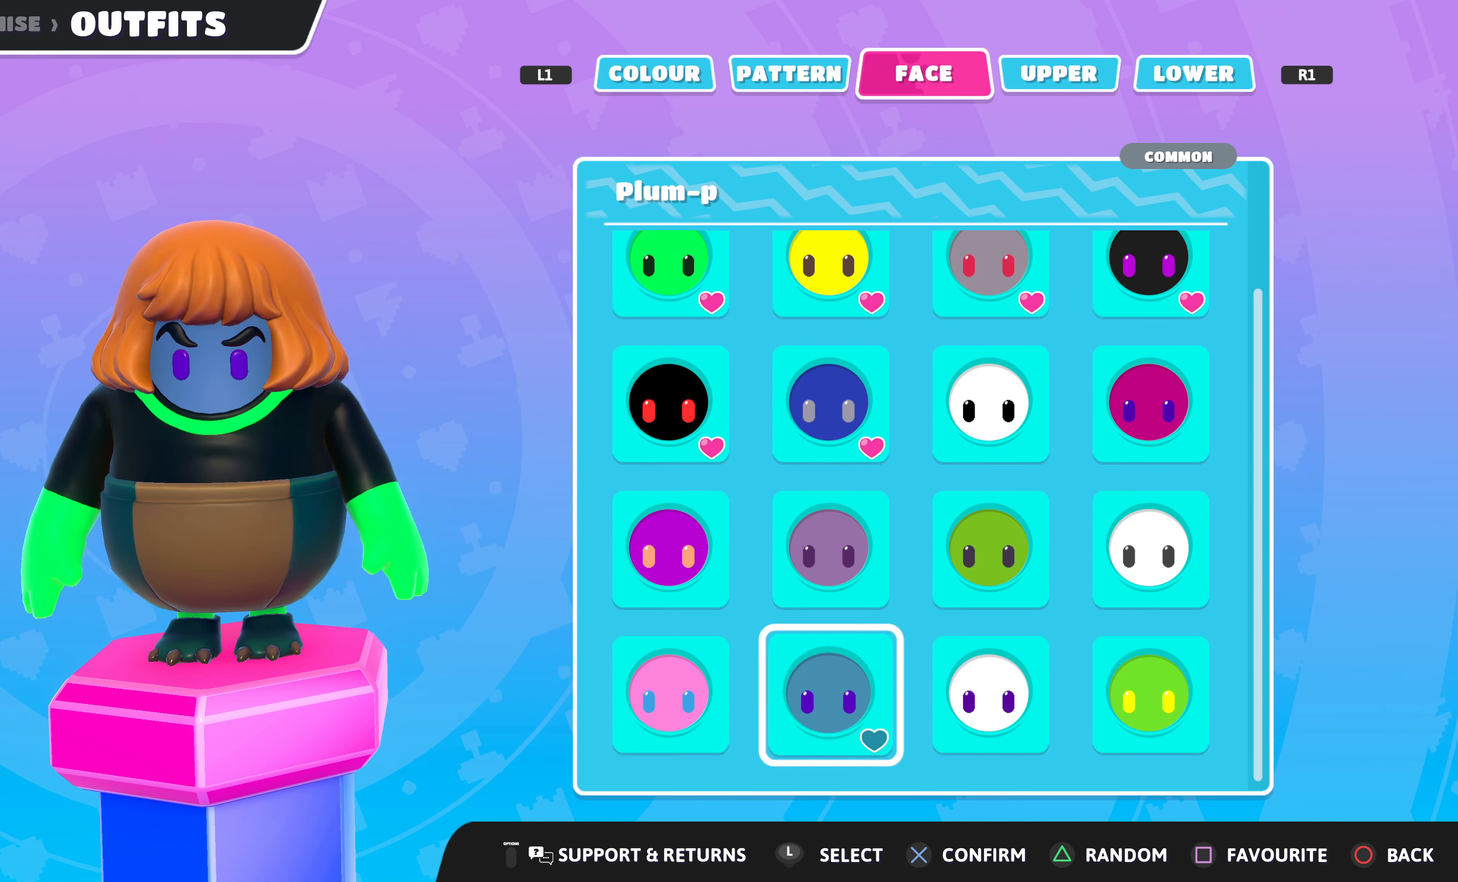
{"buttons": [], "left_stick": "center", "right_stick": "center", "events": [[100, "DPAD_RIGHT", "up"]]}